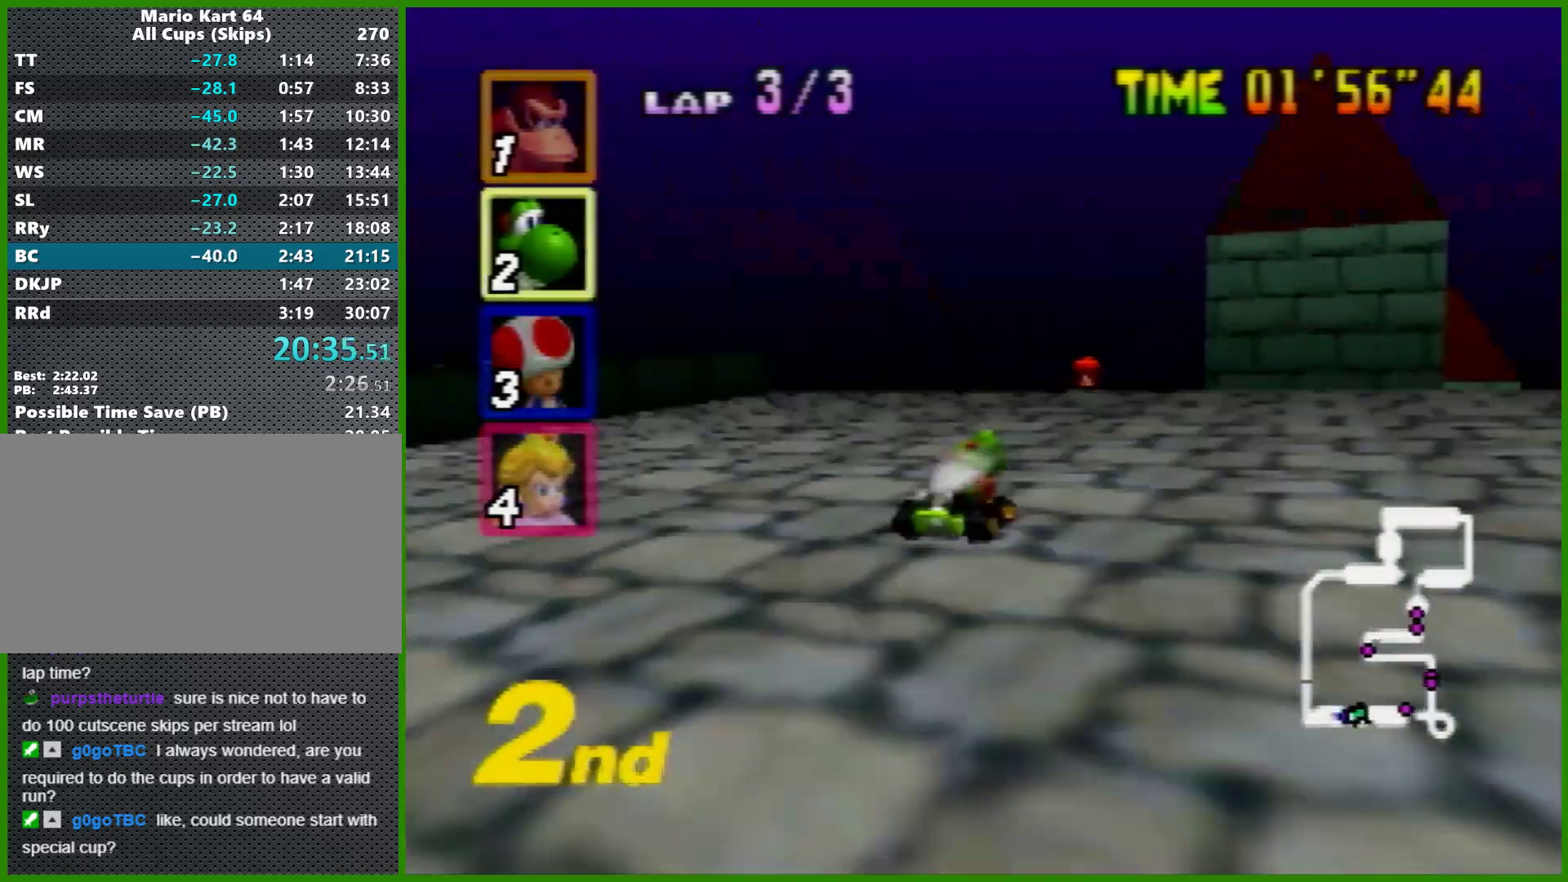
Gameplay with a controller (Nintendo layout); each line is a JSON object with the inputs held at the frame after it. "events" lists button and stick changes between this image and that frame as [ms after this image, input, new state], when the widget could be followed in between. Not read: L1 L3 R3 X Y.
{"buttons": ["A"], "left_stick": "right", "events": [[67, "left_stick", "center"], [167, "left_stick", "right"], [367, "left_stick", "center"], [433, "left_stick", "right"]]}
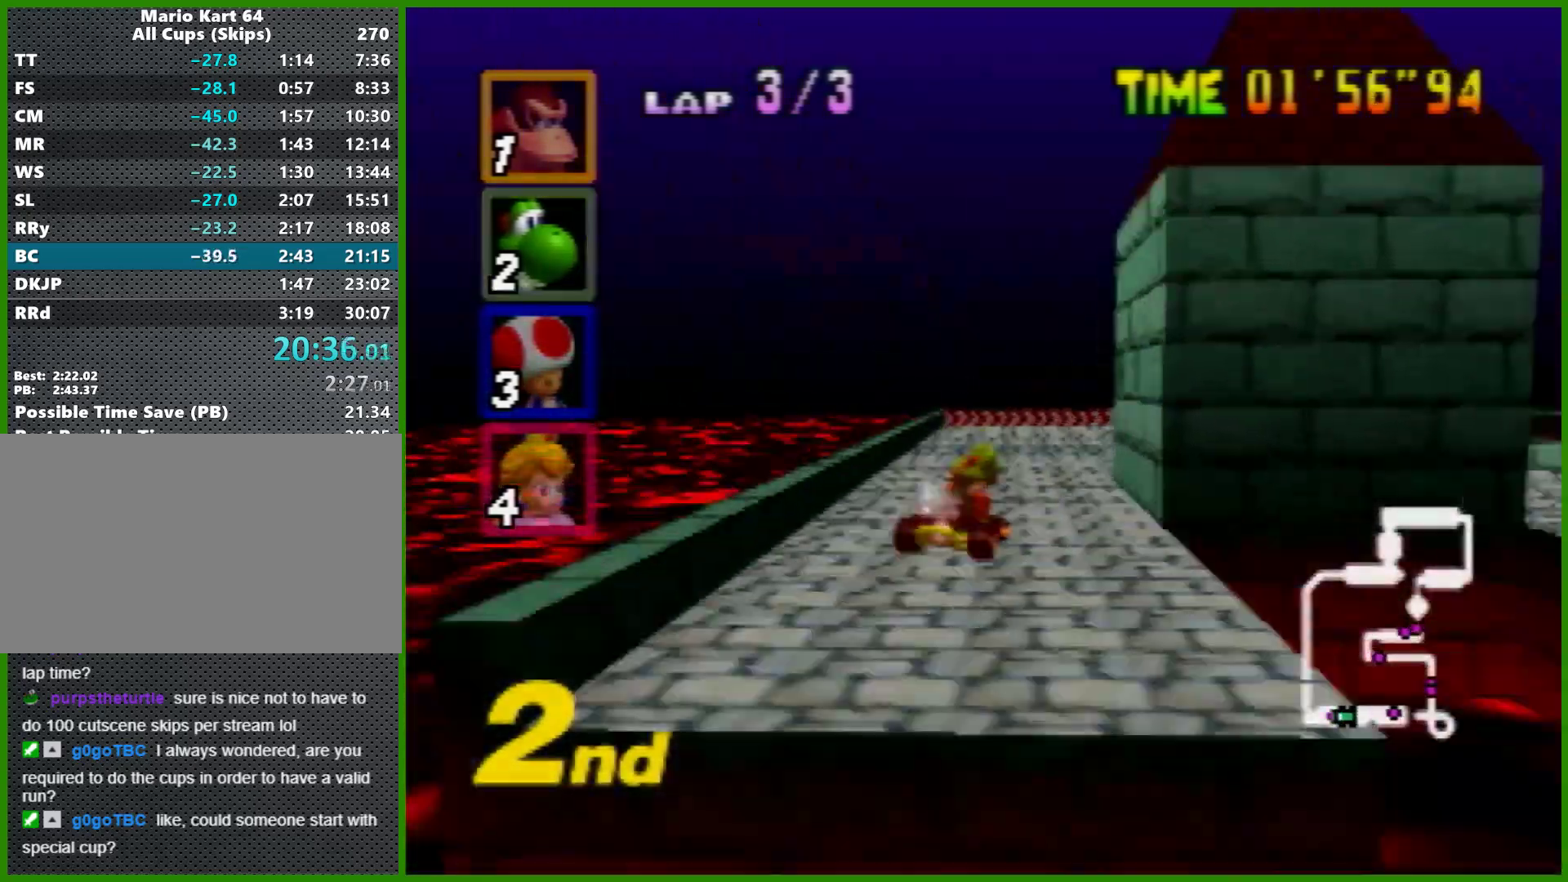
{"buttons": ["A"], "left_stick": "right", "events": []}
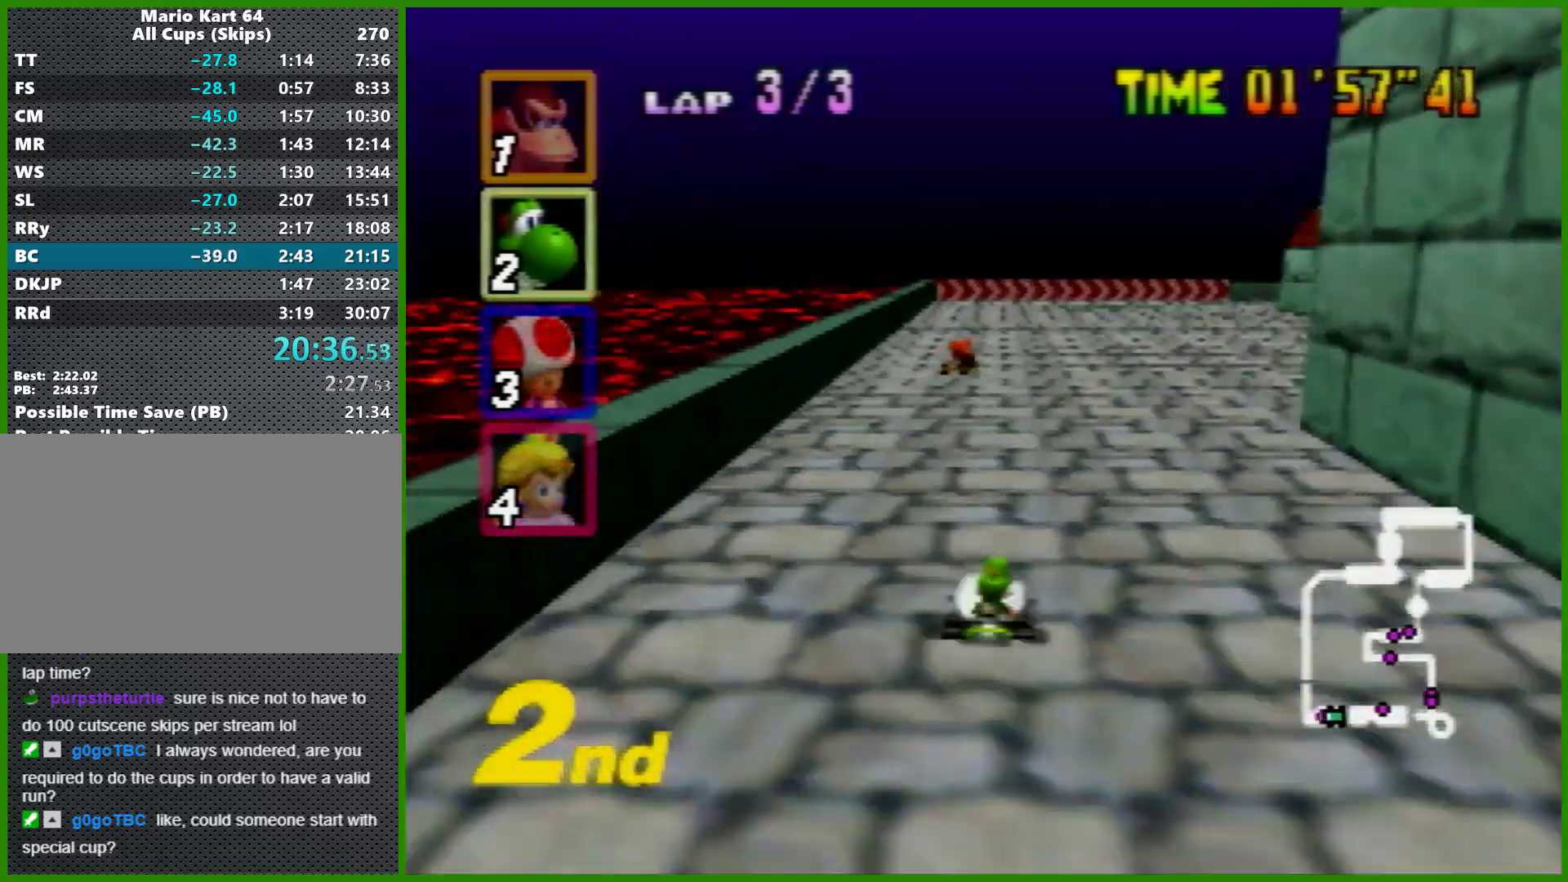
{"buttons": ["A", "R1"], "left_stick": "right", "events": [[67, "R1", "down"], [233, "R1", "up"], [300, "R1", "down"]]}
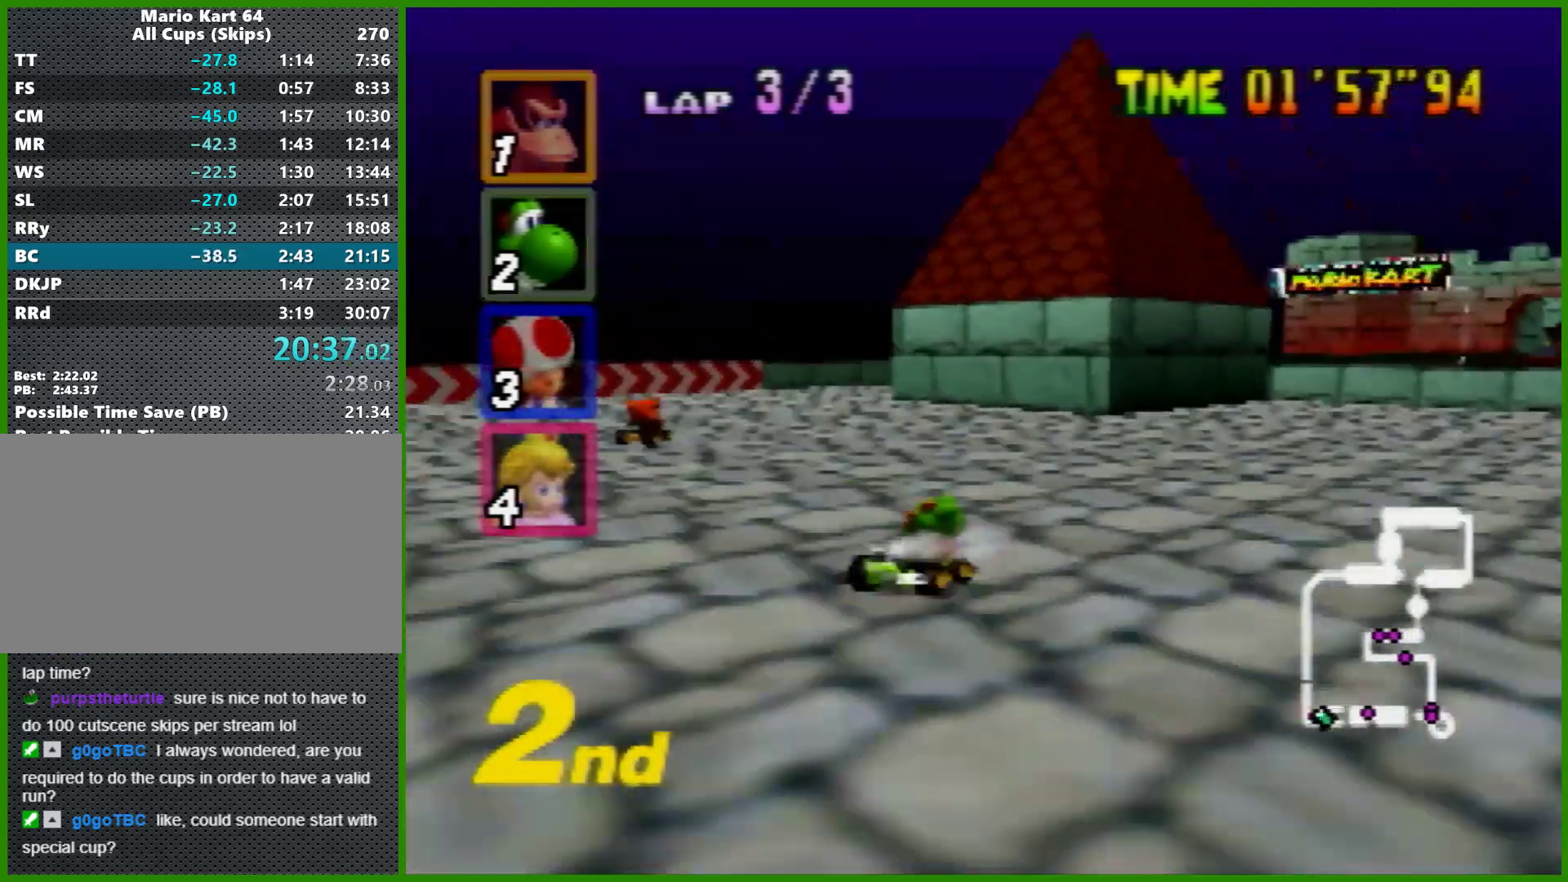
{"buttons": ["A", "R1"], "left_stick": "left", "events": [[67, "left_stick", "left"], [367, "left_stick", "right"], [500, "left_stick", "left"]]}
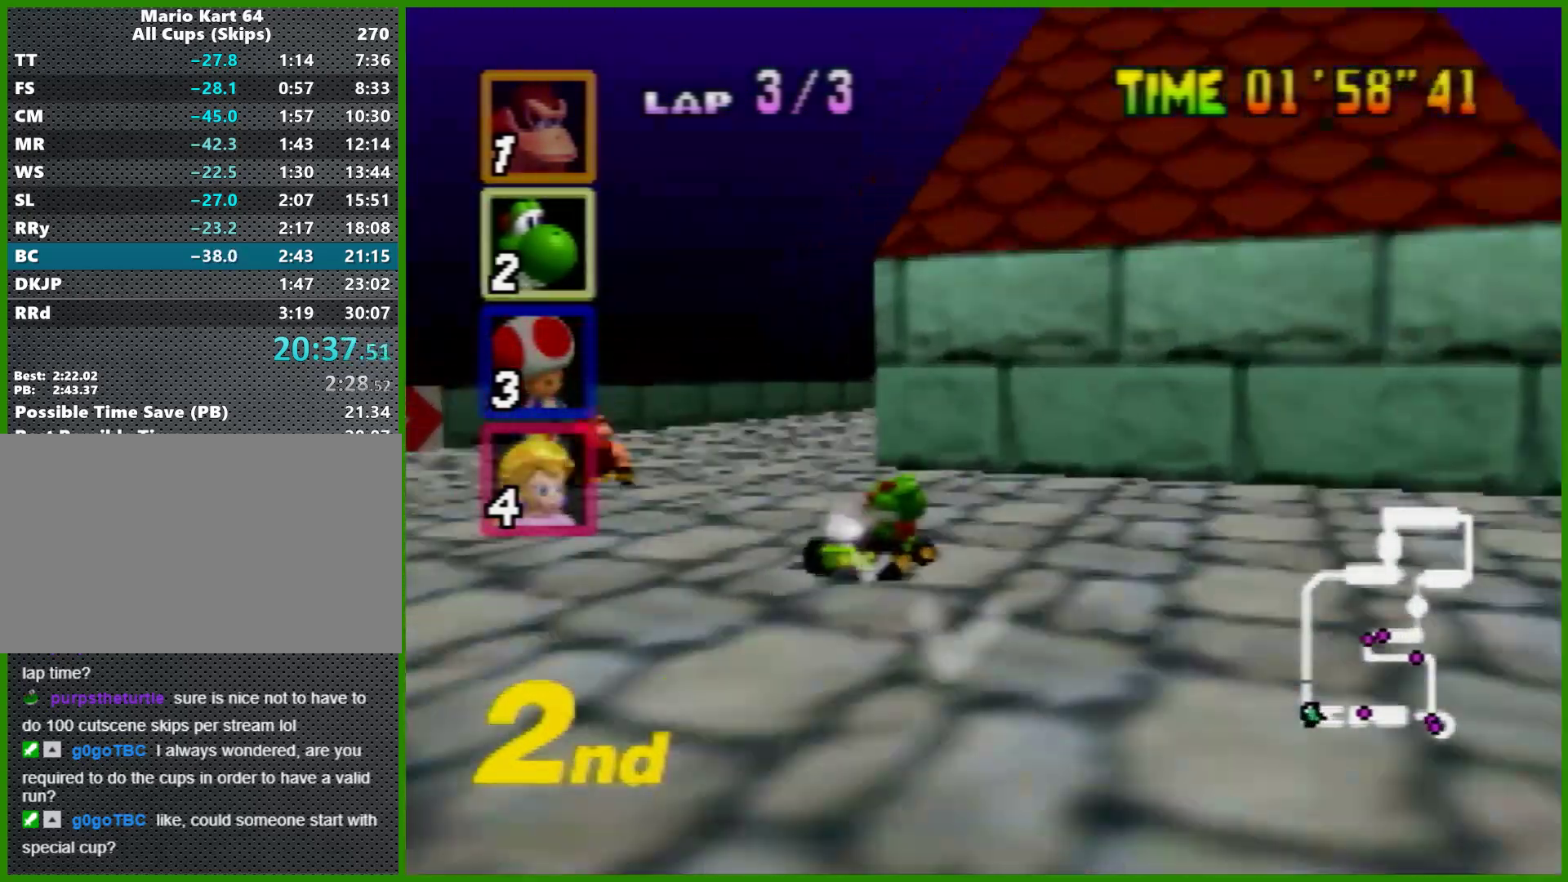
{"buttons": ["A"], "left_stick": "center", "events": [[200, "left_stick", "right"], [367, "R1", "up"], [400, "left_stick", "up-left"], [467, "left_stick", "center"]]}
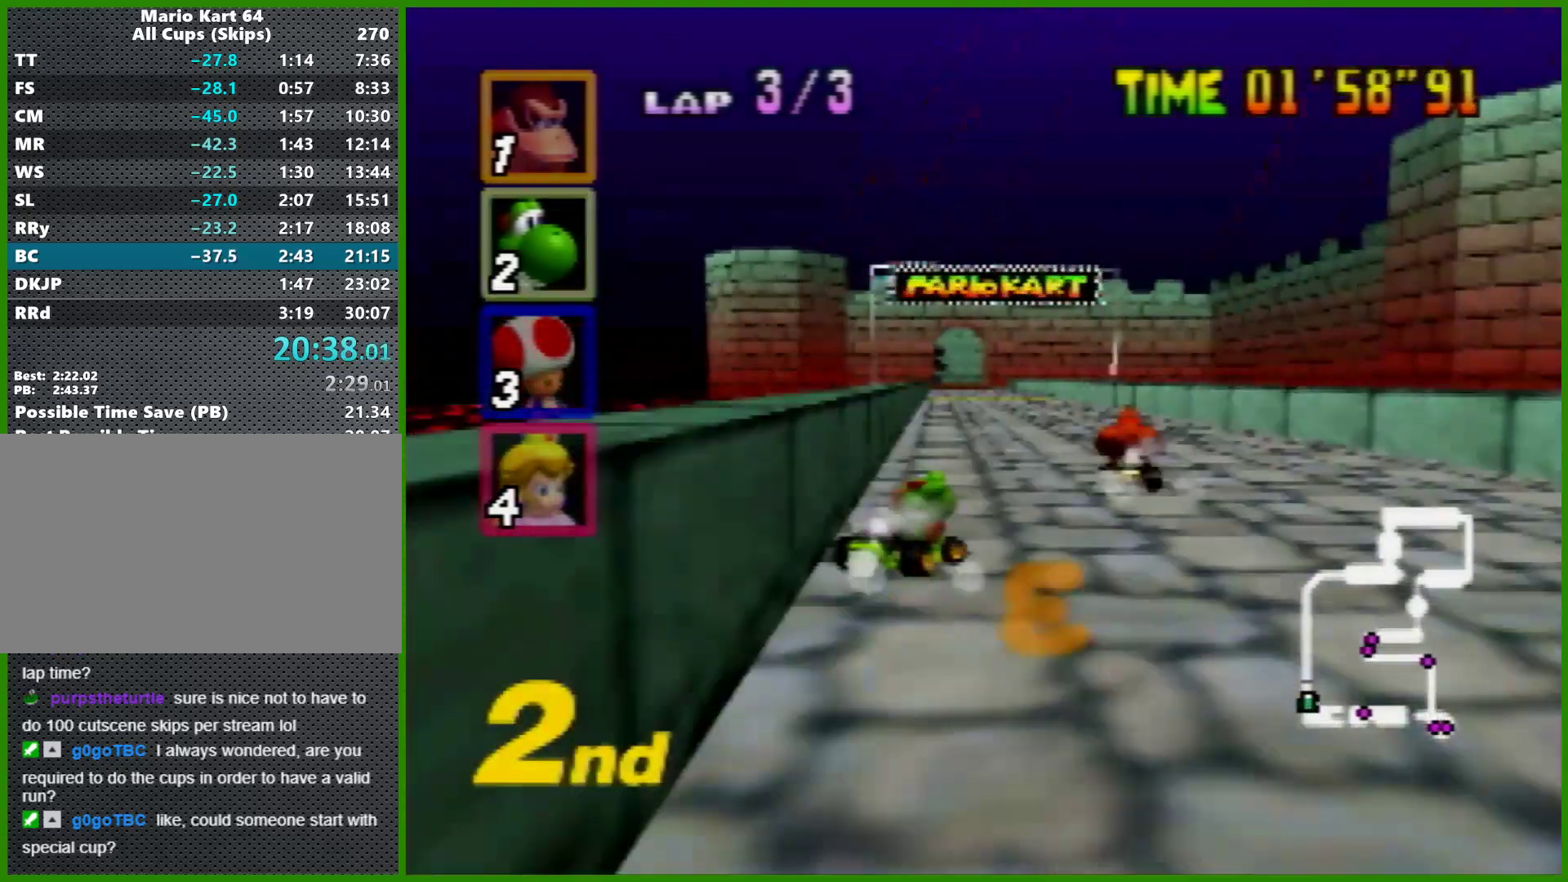
{"buttons": ["A"], "left_stick": "up-right", "events": [[133, "left_stick", "up-right"], [267, "left_stick", "center"], [467, "left_stick", "up-right"]]}
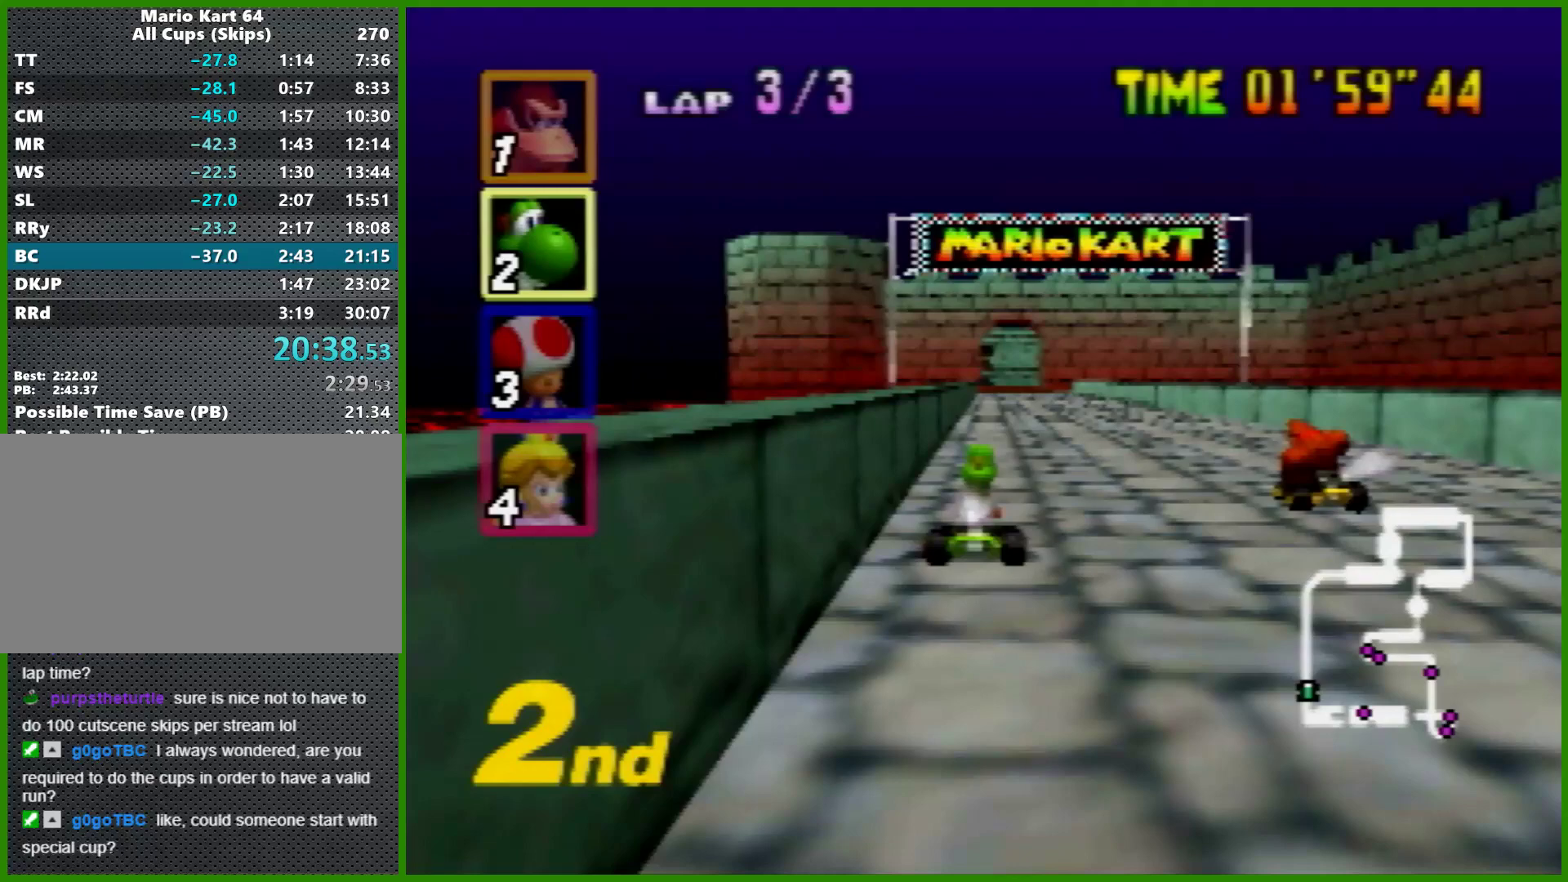
{"buttons": ["A"], "left_stick": "left", "events": [[100, "left_stick", "center"], [167, "left_stick", "left"], [233, "left_stick", "center"], [467, "left_stick", "left"]]}
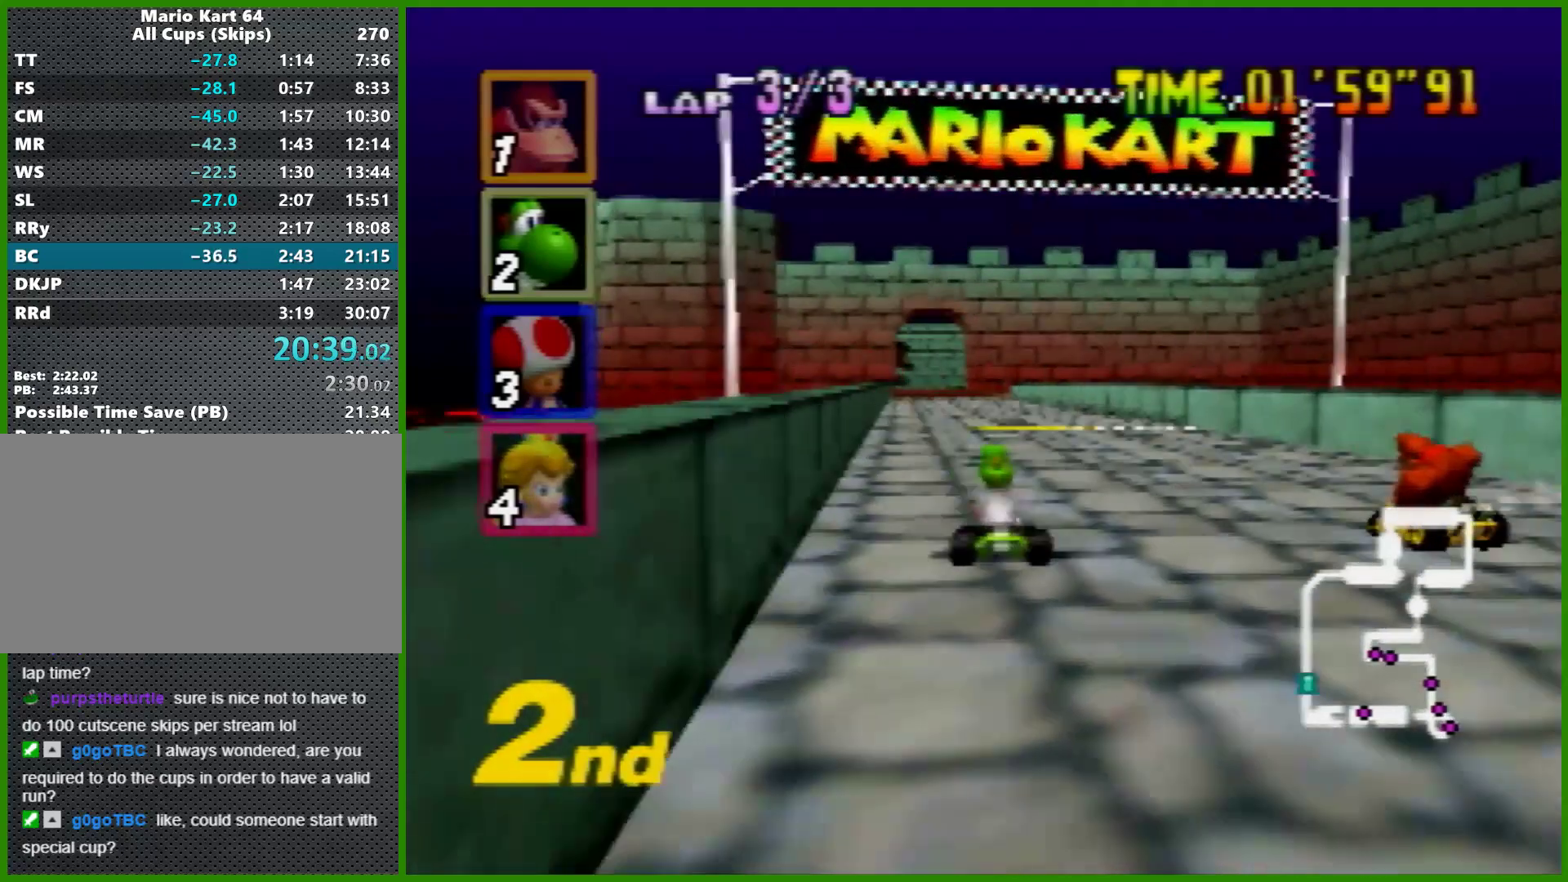
{"buttons": ["A"], "left_stick": "center", "events": [[33, "left_stick", "center"]]}
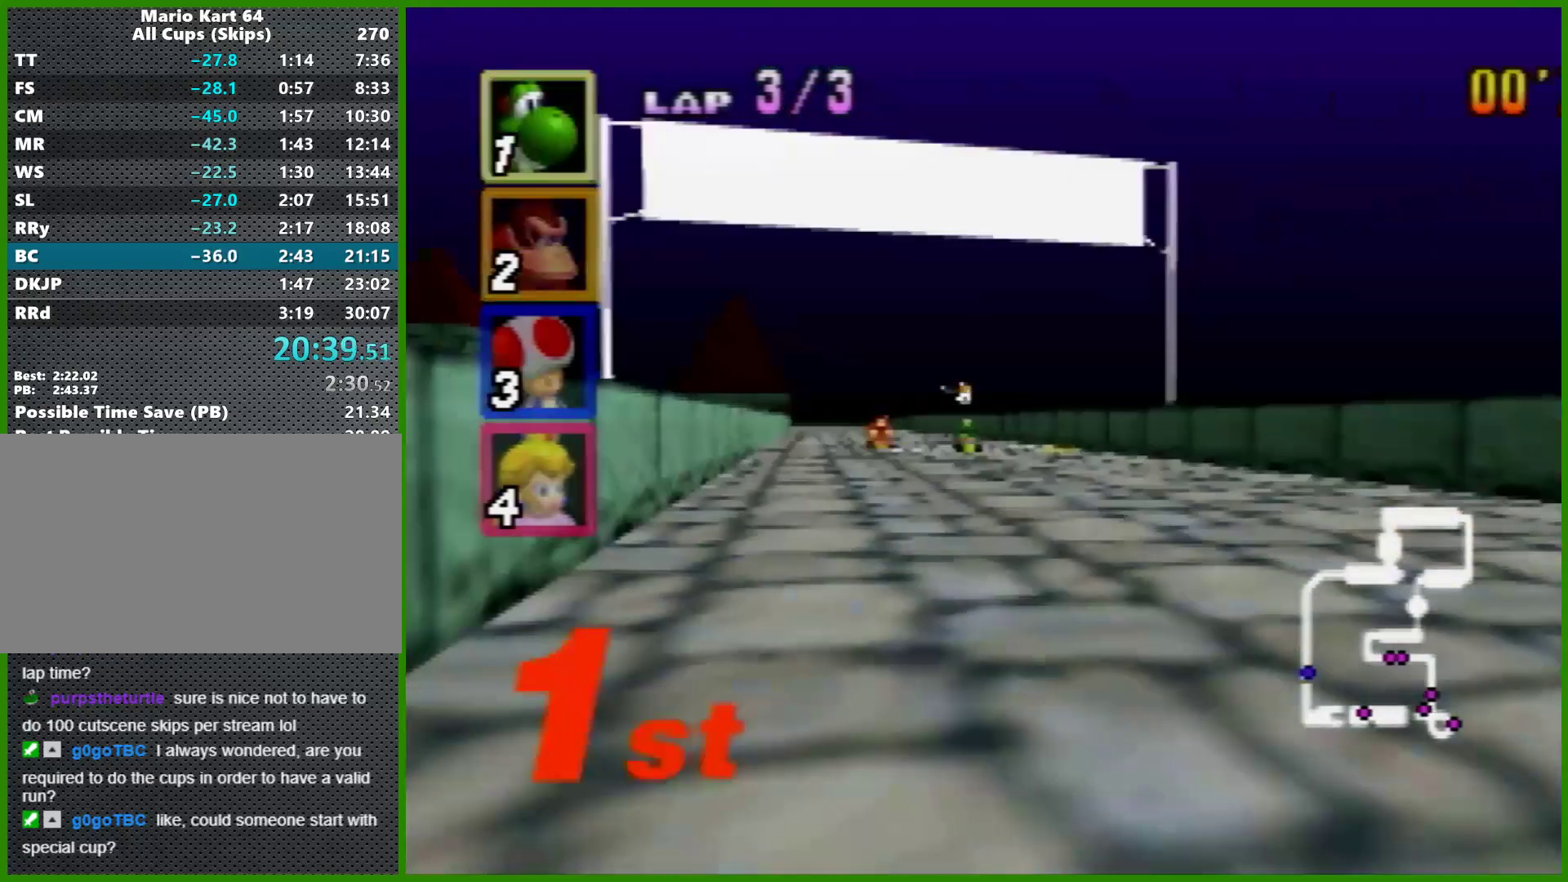
{"buttons": [], "left_stick": "center", "events": [[333, "A", "up"]]}
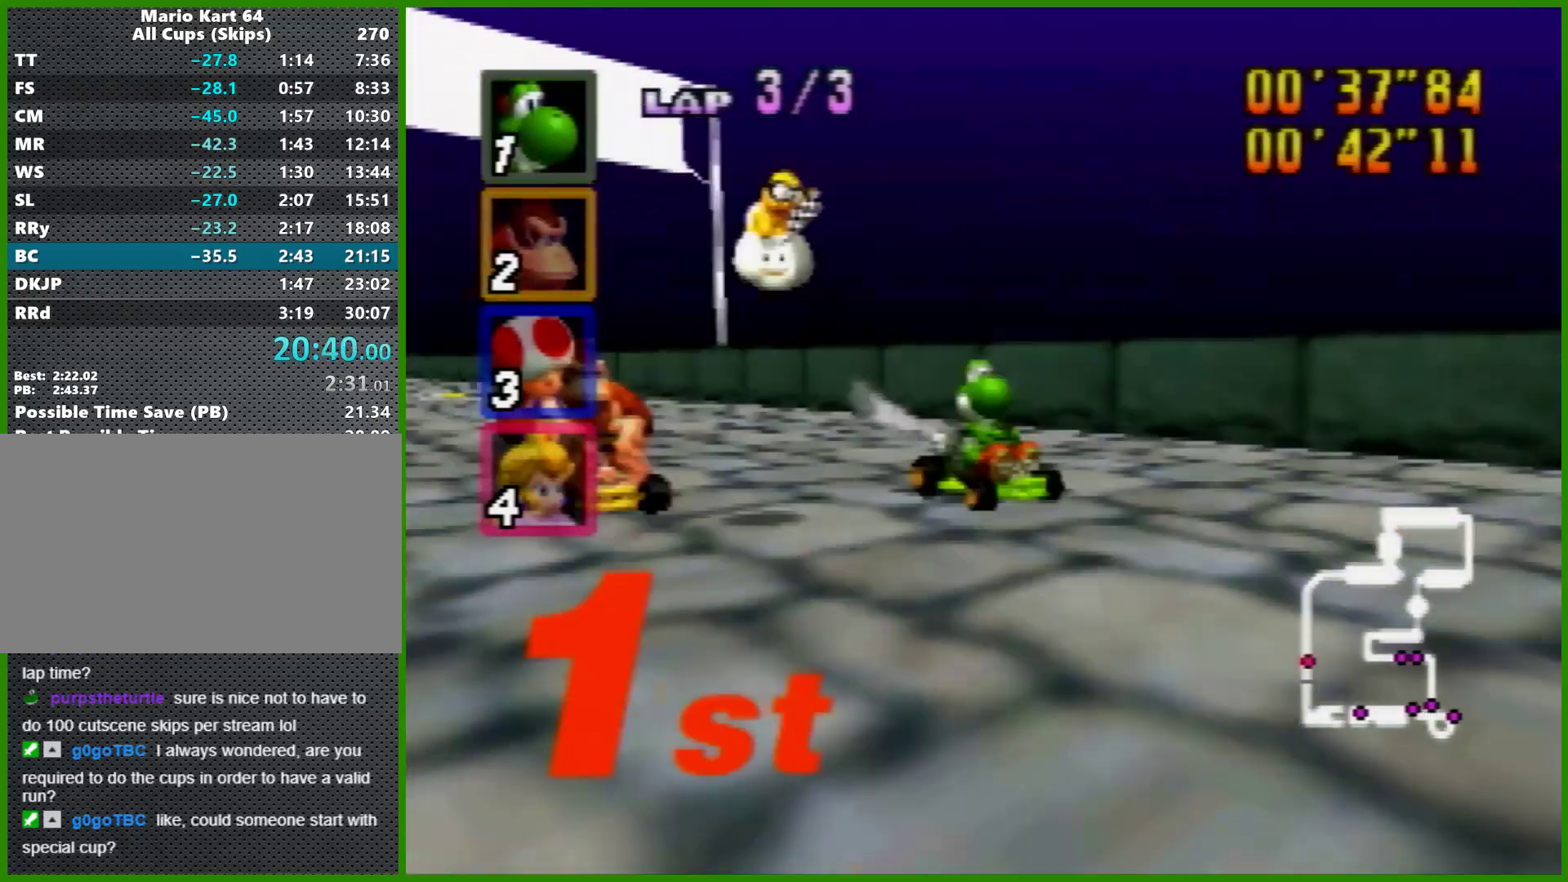
{"buttons": [], "left_stick": "center", "events": []}
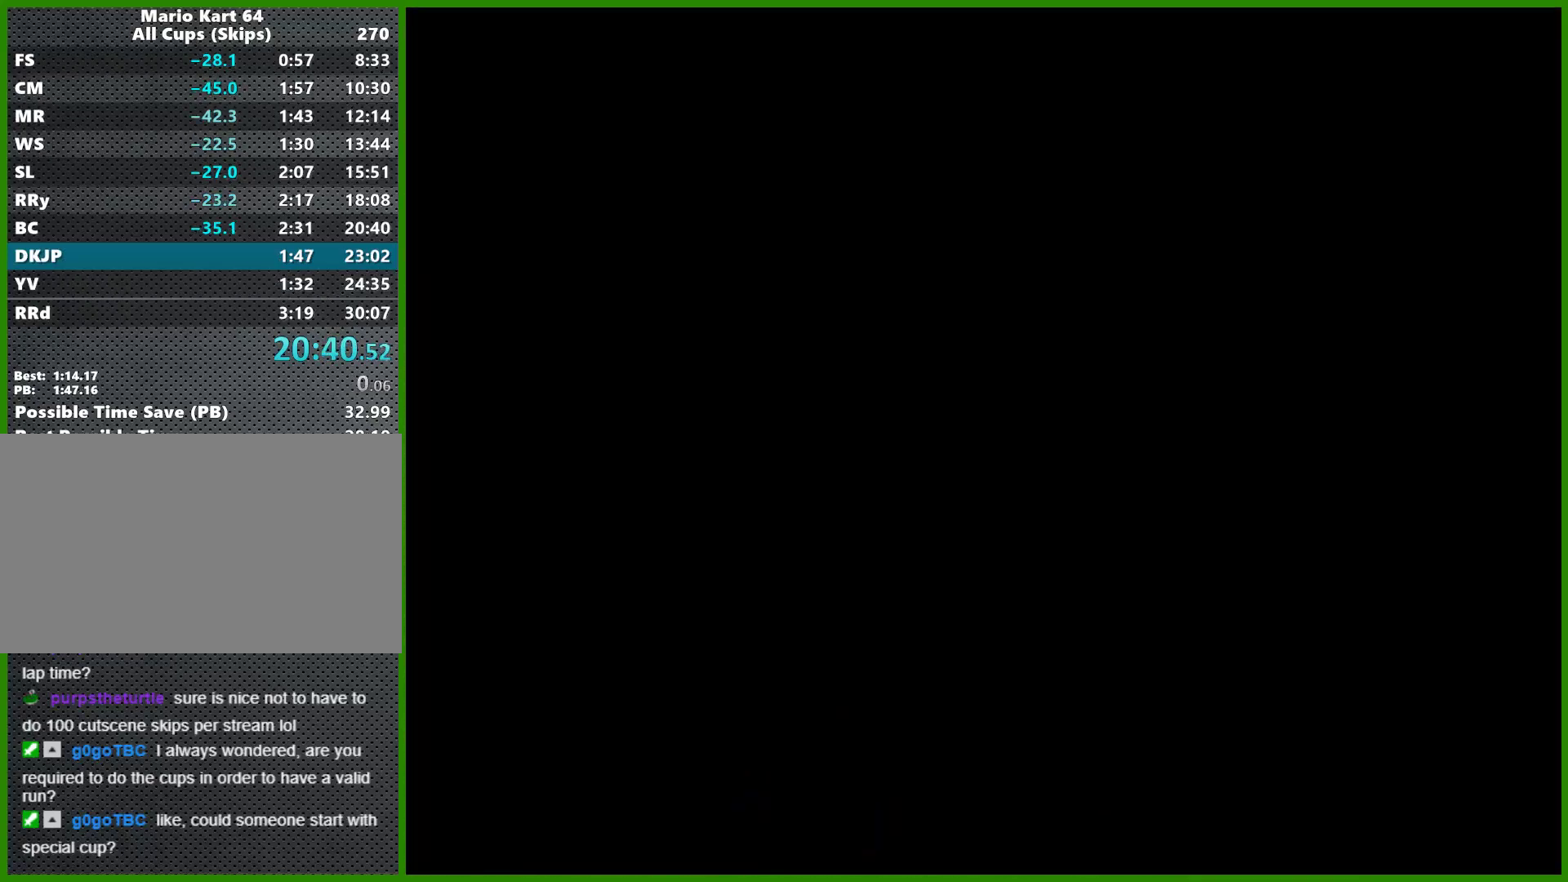
{"buttons": [], "left_stick": "center", "events": []}
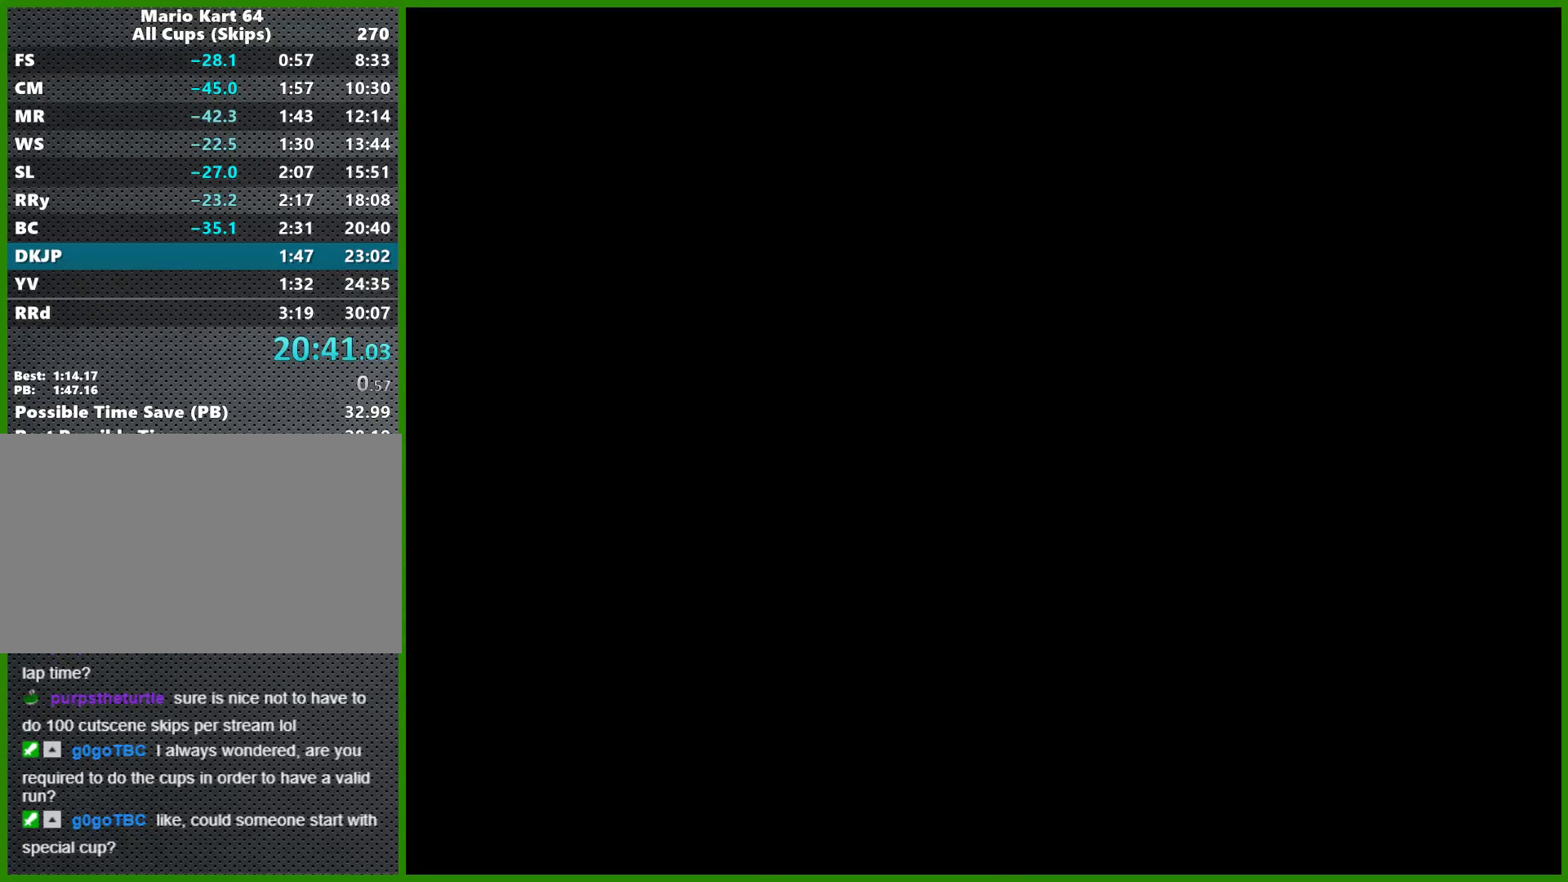
{"buttons": [], "left_stick": "center", "events": []}
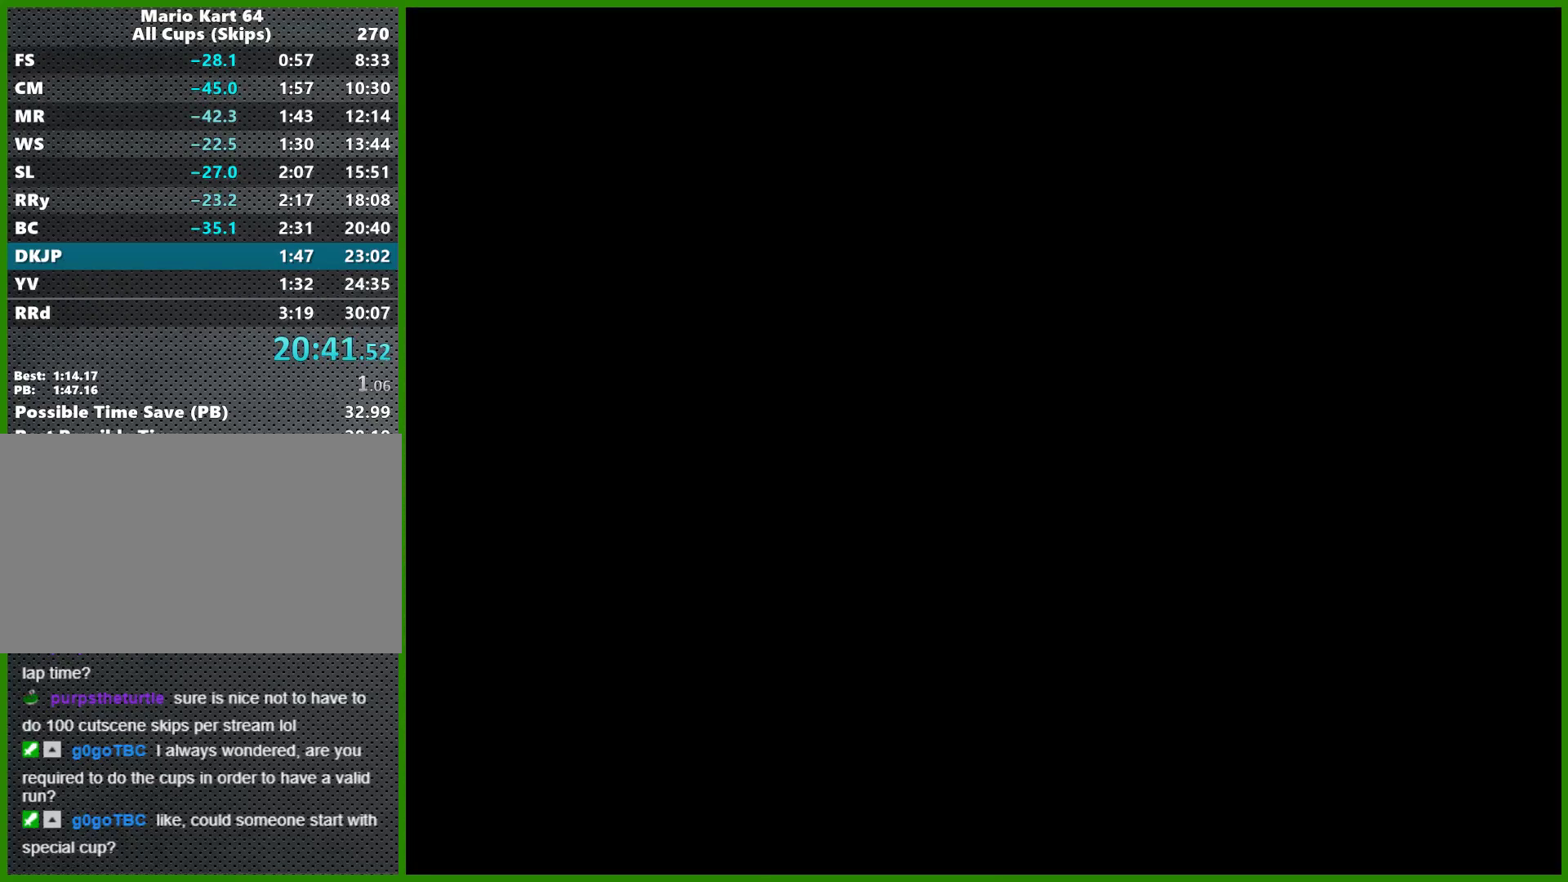
{"buttons": [], "left_stick": "center", "events": []}
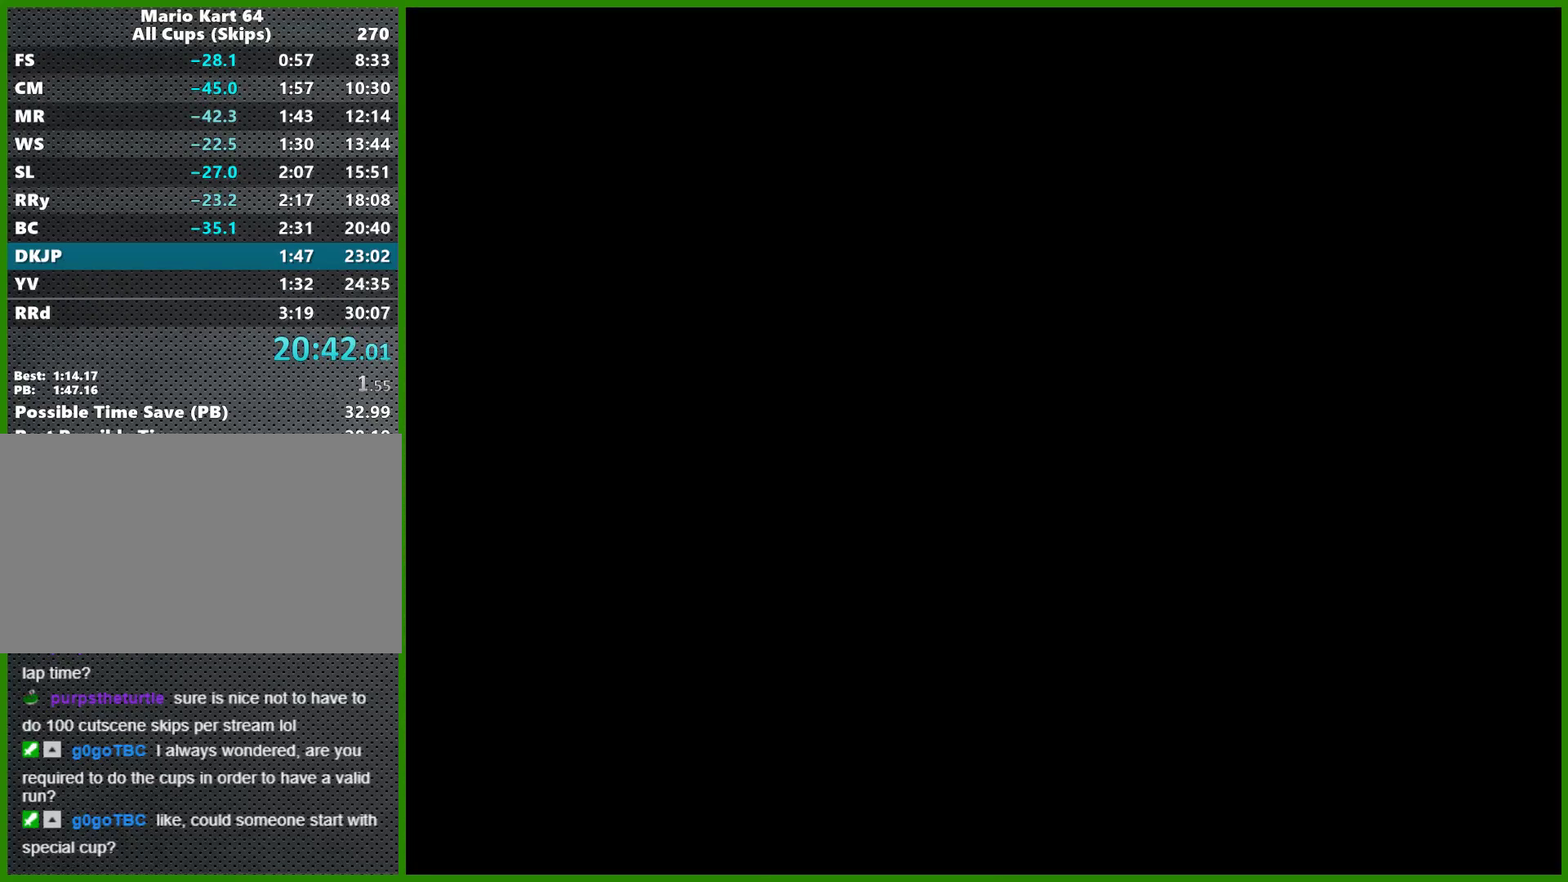
{"buttons": [], "left_stick": "center", "events": []}
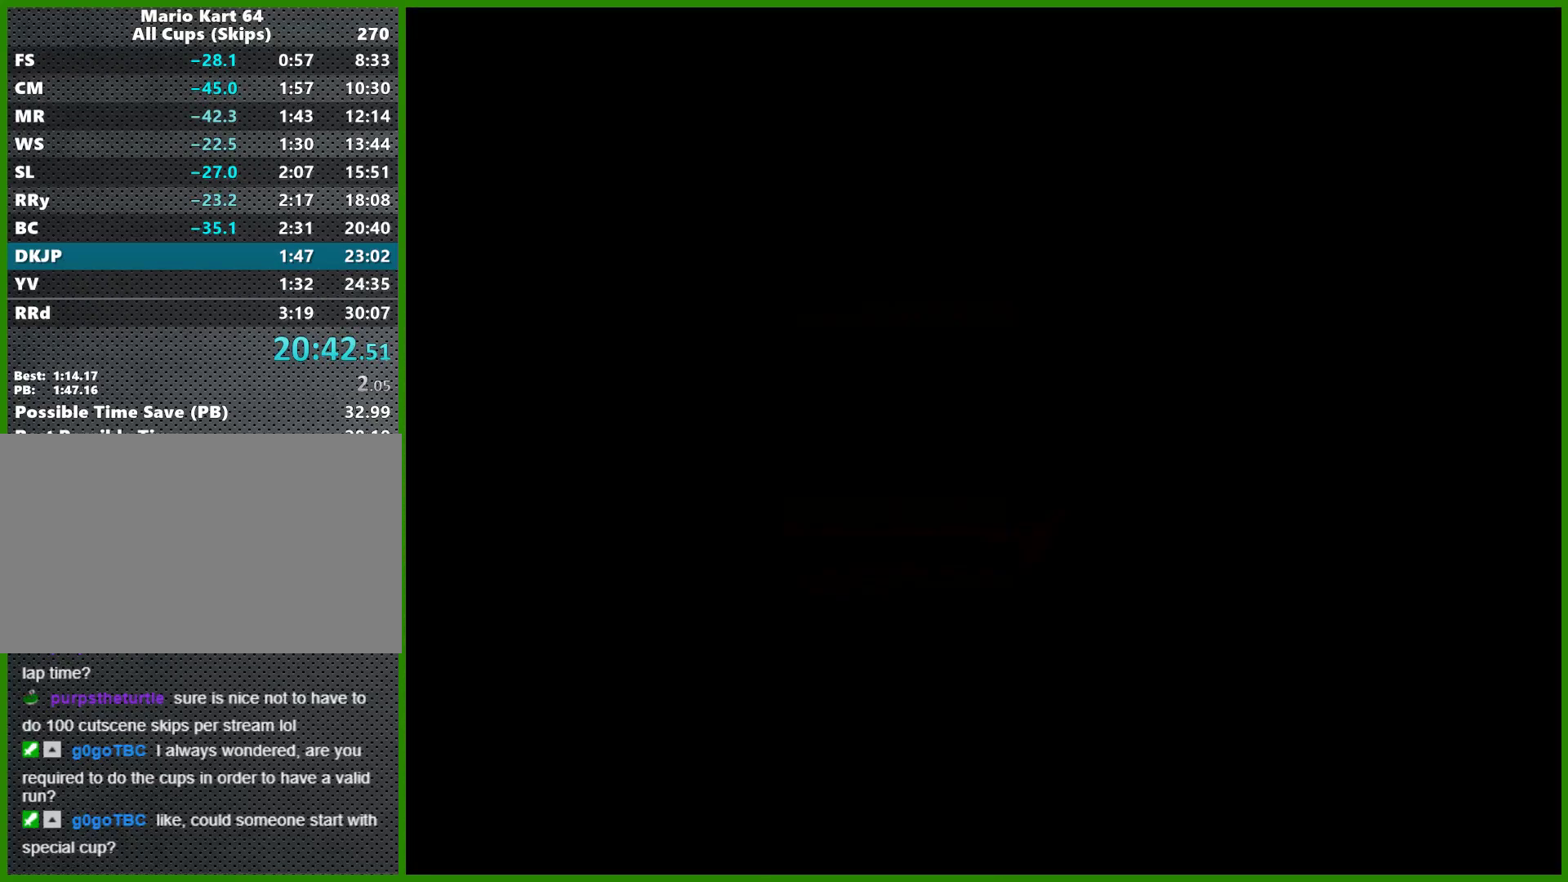
{"buttons": ["A", "START"], "left_stick": "center", "events": [[100, "A", "down"], [133, "A", "up"], [200, "A", "down"], [233, "A", "up"], [233, "START", "down"], [300, "START", "up"], [400, "A", "down"], [400, "START", "down"]]}
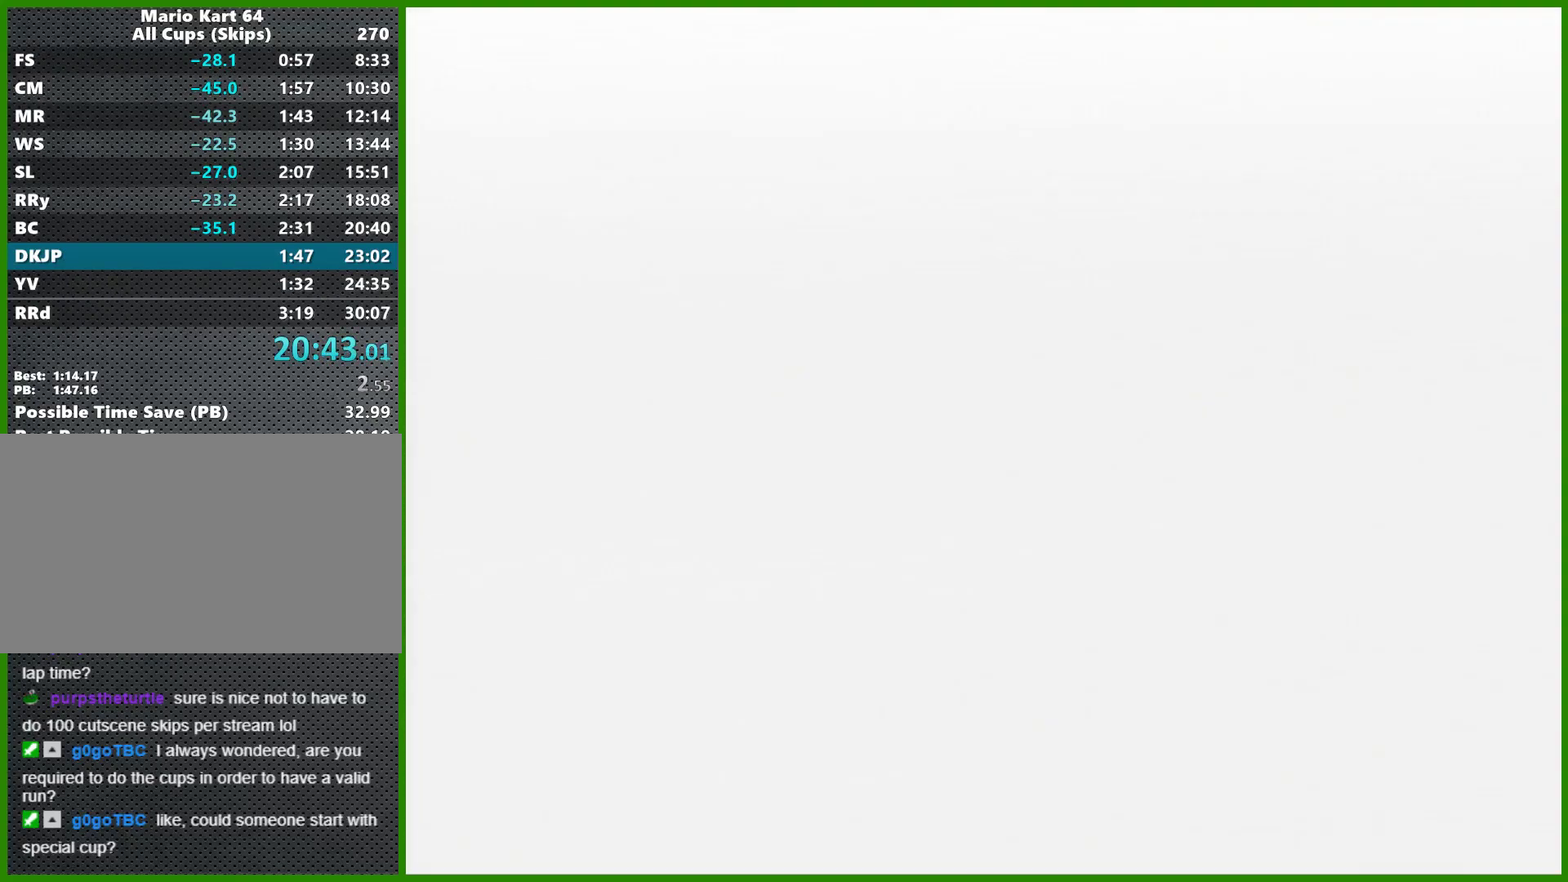
{"buttons": ["A", "START"], "left_stick": "center", "events": []}
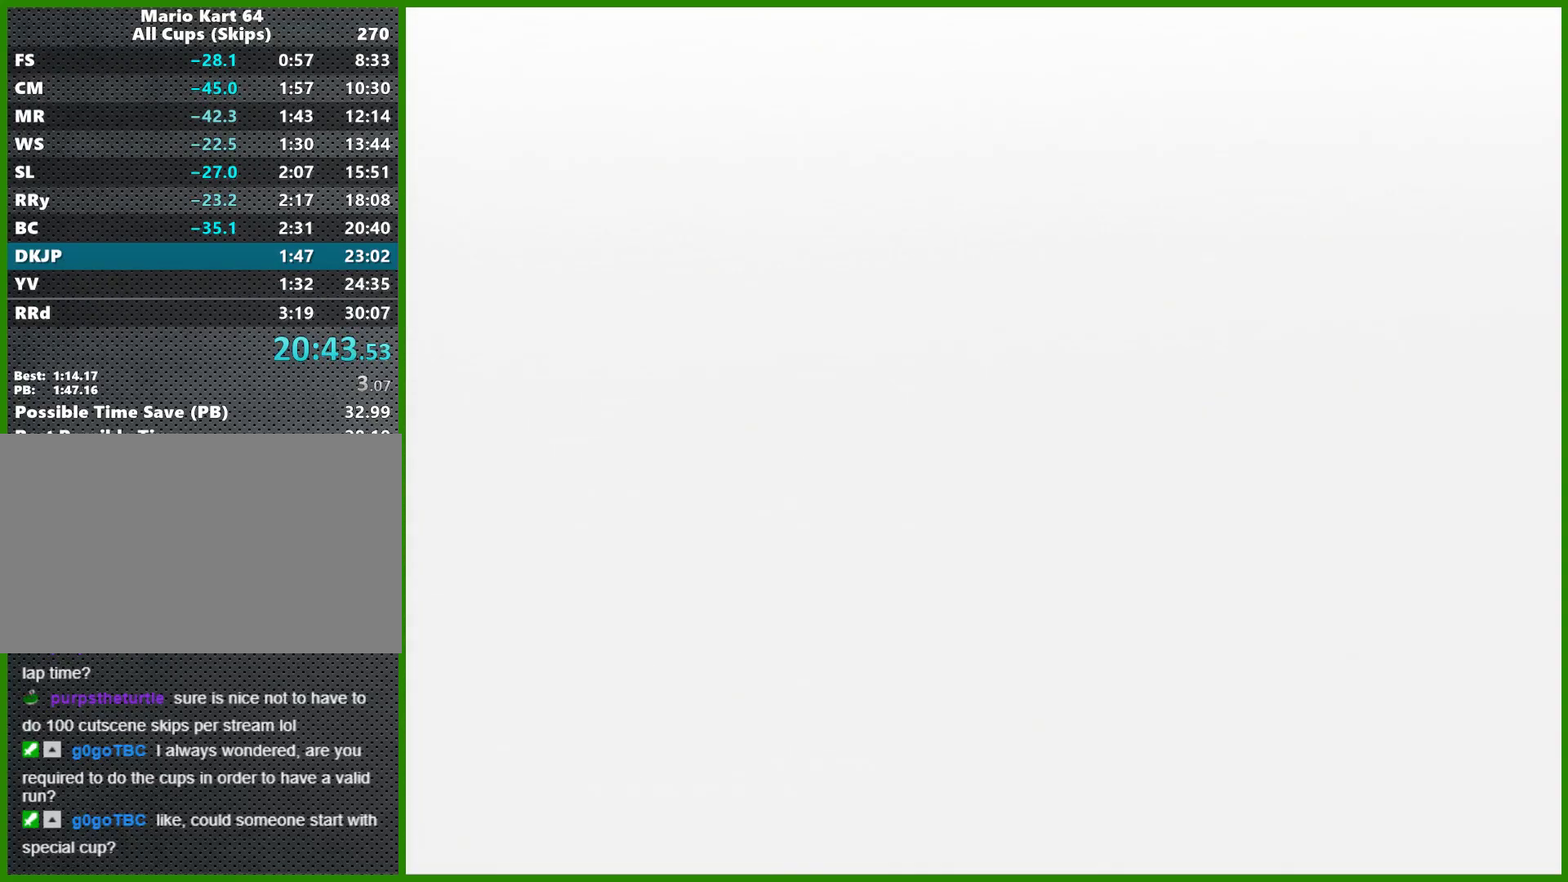
{"buttons": [], "left_stick": "center", "events": [[433, "START", "up"], [500, "A", "up"]]}
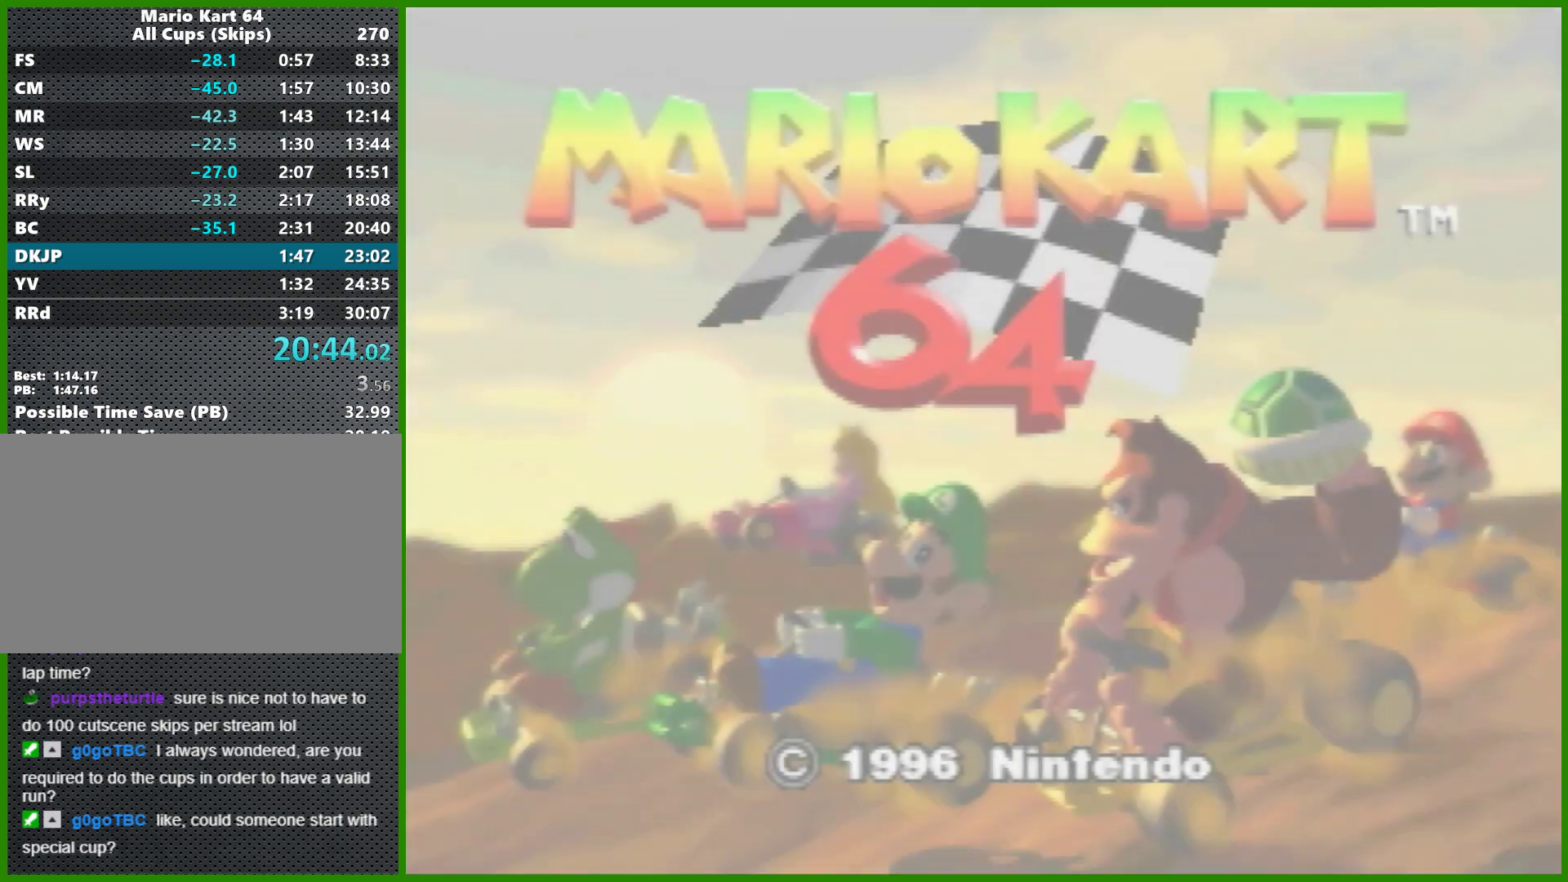
{"buttons": [], "left_stick": "center", "events": []}
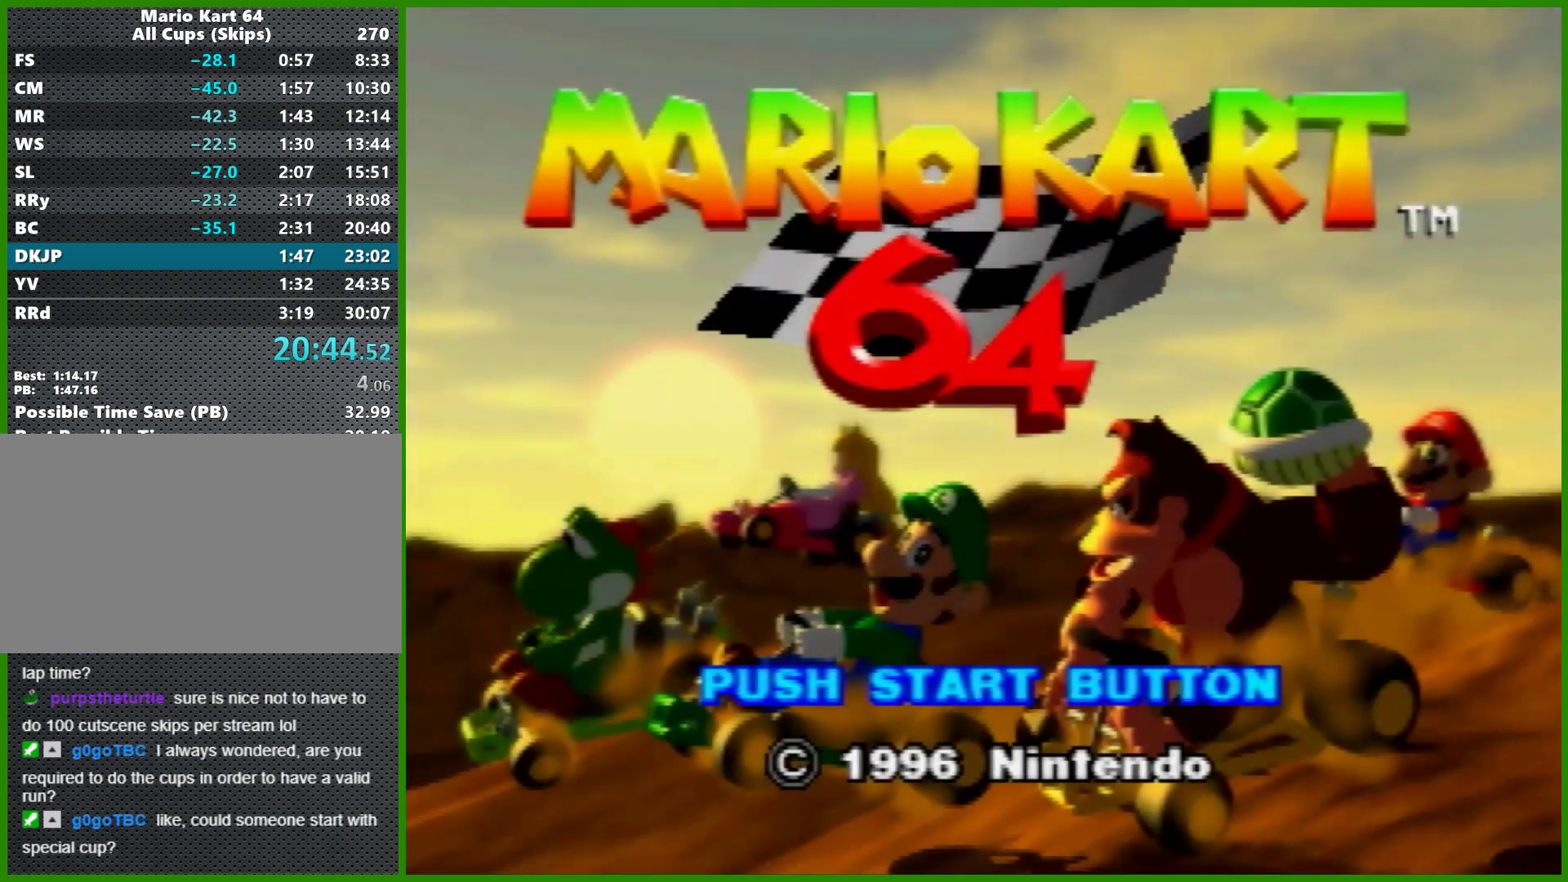
{"buttons": [], "left_stick": "center", "events": [[400, "START", "down"], [433, "START", "up"]]}
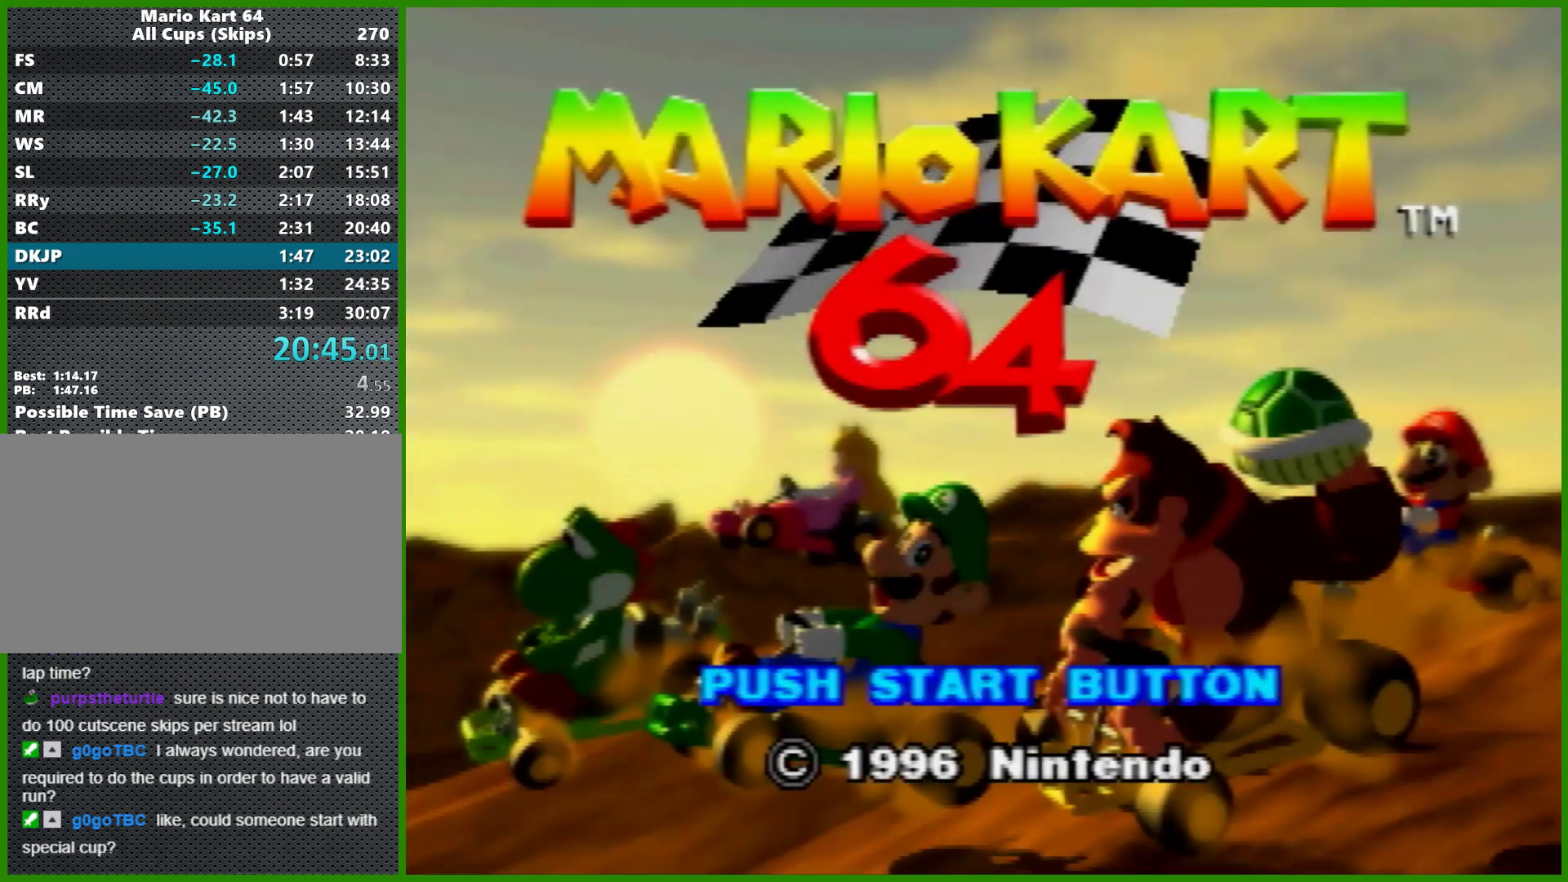
{"buttons": ["START"], "left_stick": "center", "events": [[67, "START", "down"], [100, "START", "up"], [300, "START", "down"], [333, "START", "up"], [400, "START", "down"], [433, "START", "up"], [467, "START", "down"]]}
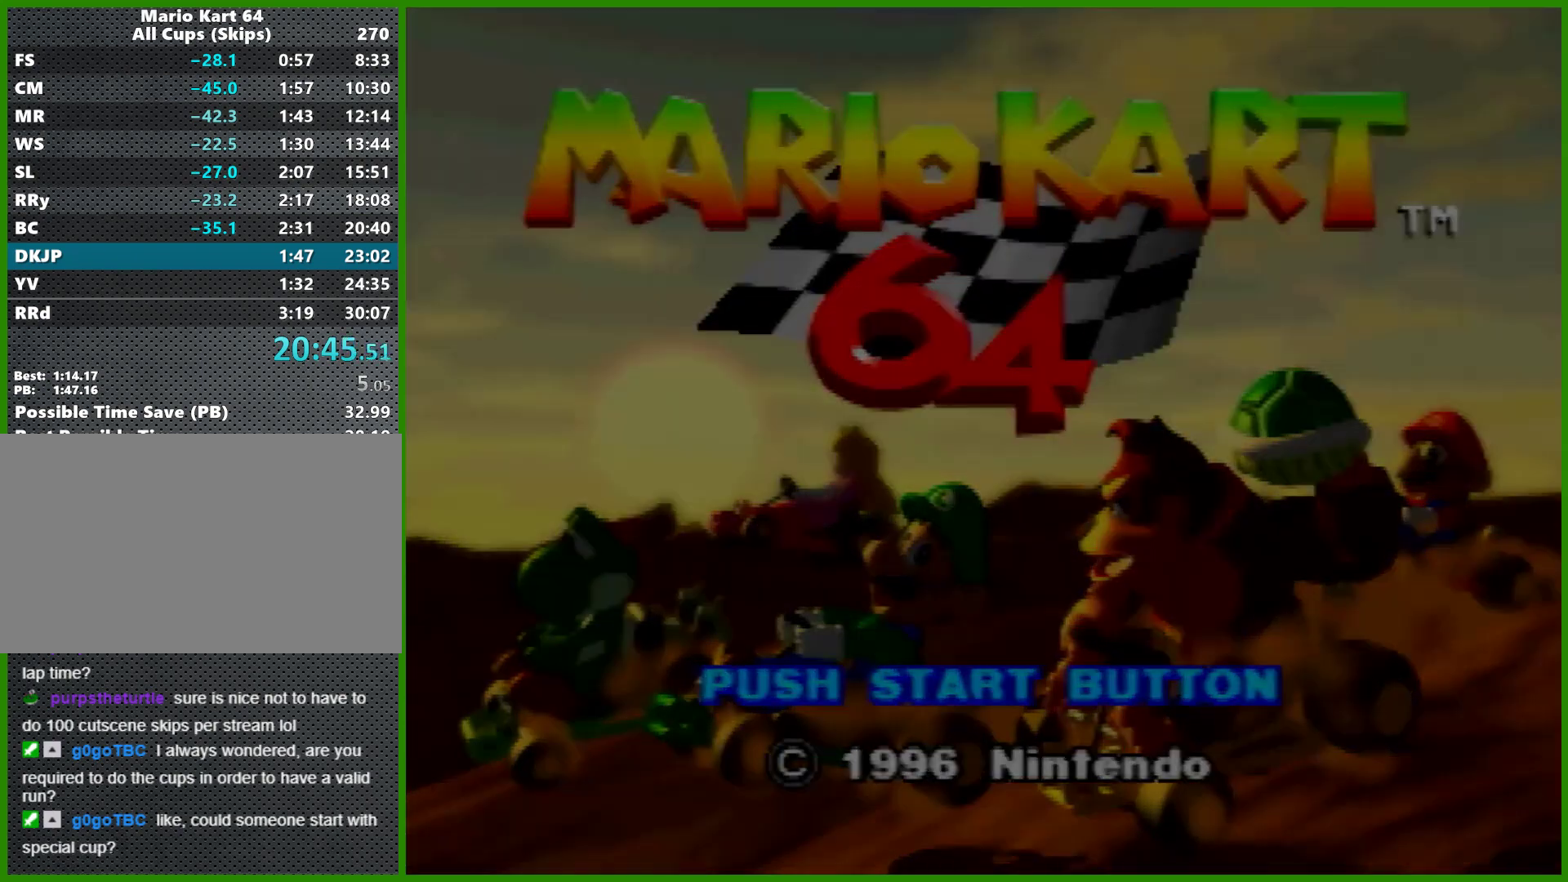
{"buttons": [], "left_stick": "center", "events": [[67, "START", "up"]]}
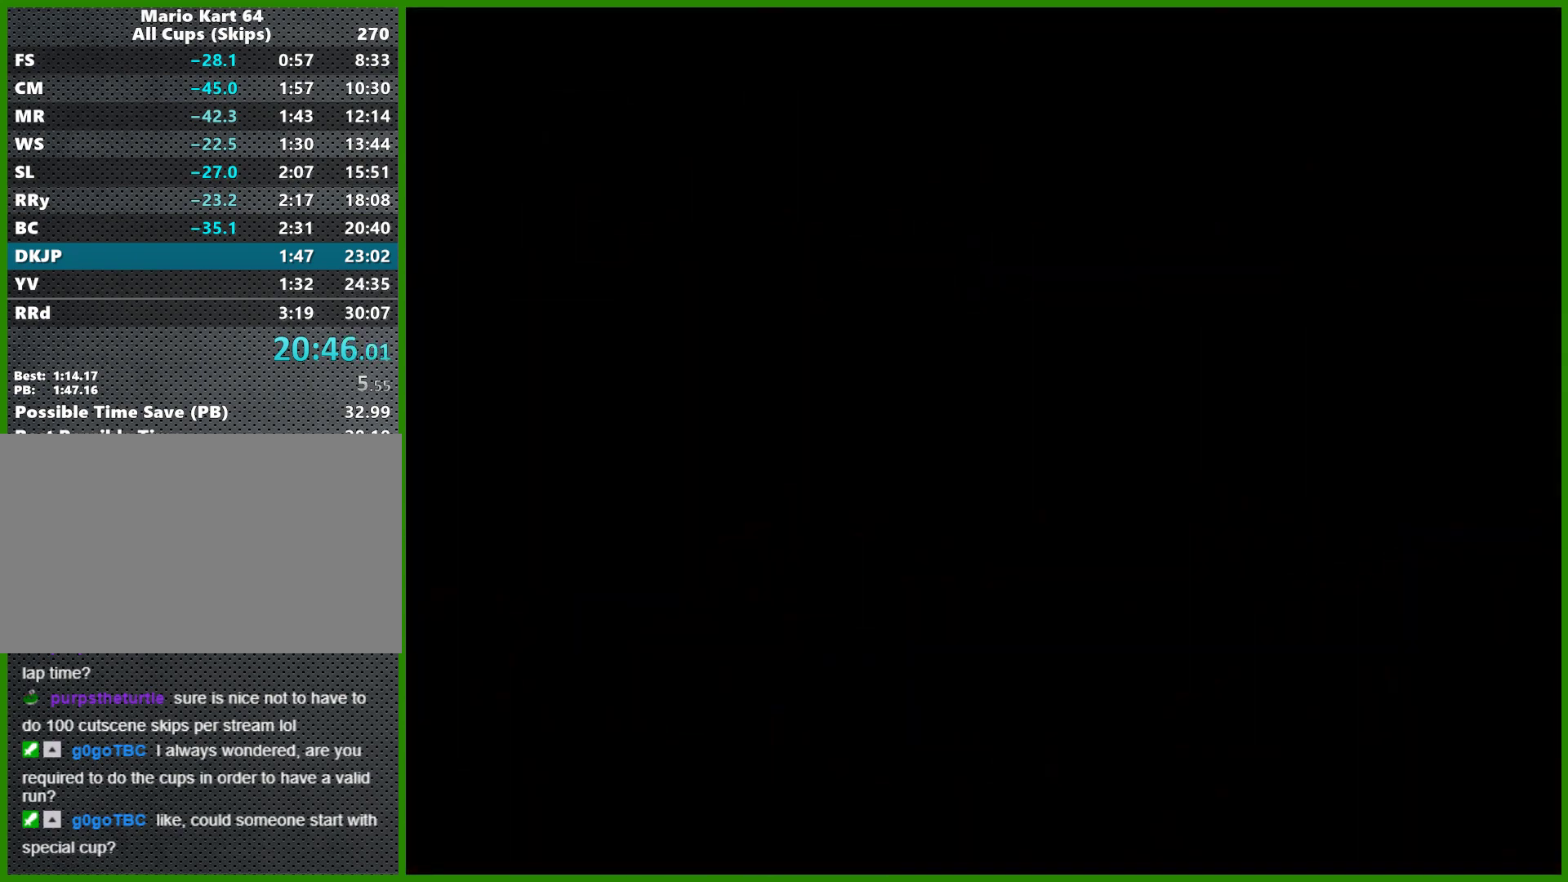
{"buttons": [], "left_stick": "down-right", "events": [[300, "A", "down"], [333, "A", "up"], [467, "left_stick", "down-right"]]}
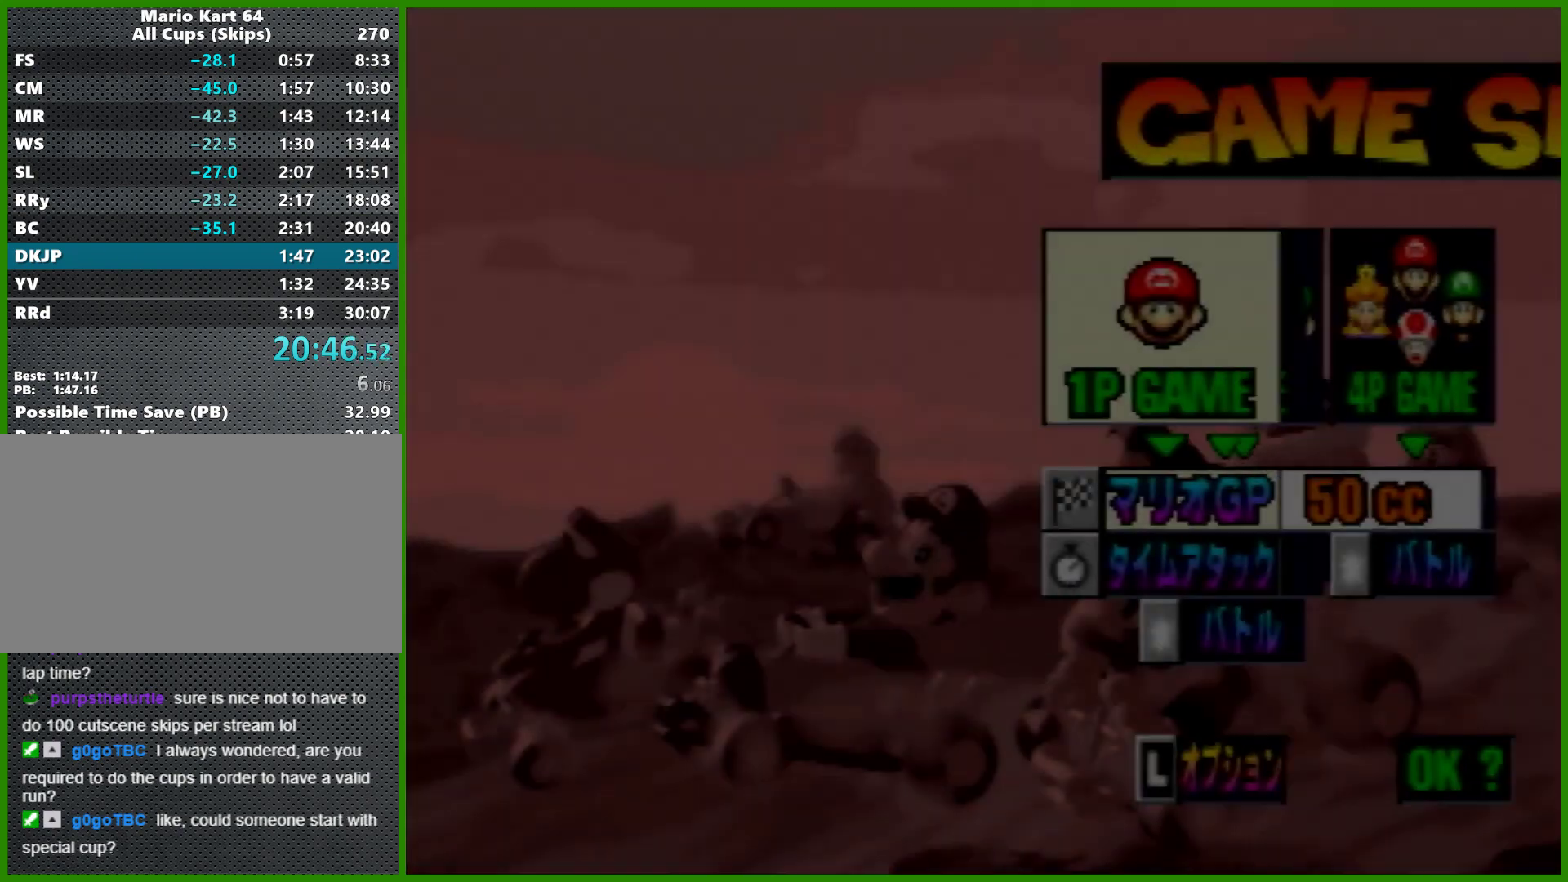
{"buttons": [], "left_stick": "center", "events": [[100, "left_stick", "center"], [167, "left_stick", "down-right"], [233, "A", "down"], [267, "A", "up"], [267, "left_stick", "center"], [333, "A", "down"], [433, "A", "up"]]}
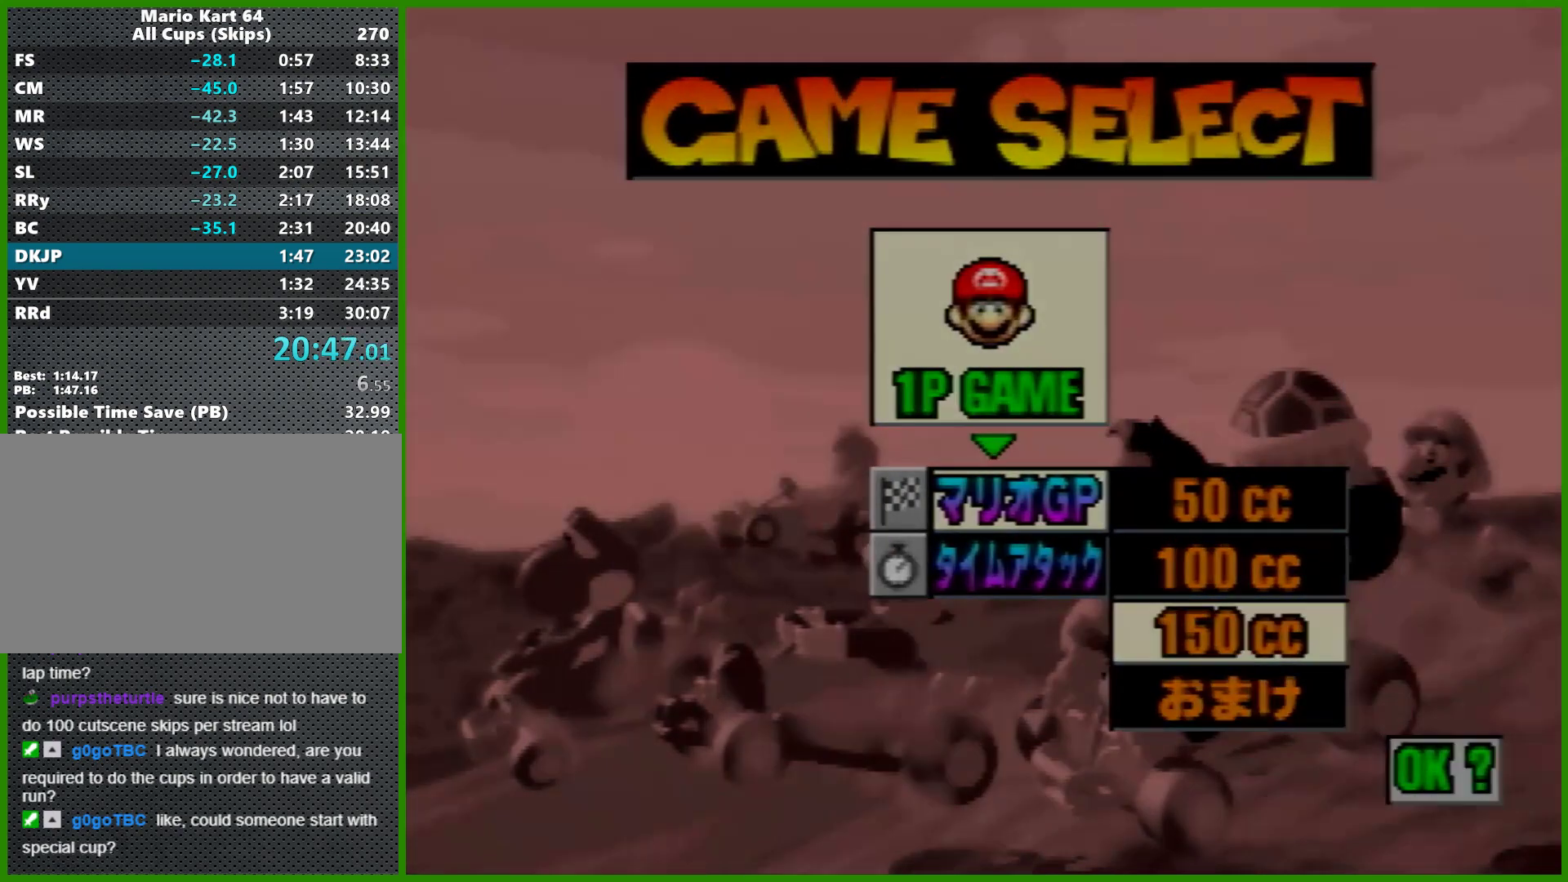
{"buttons": [], "left_stick": "center", "events": []}
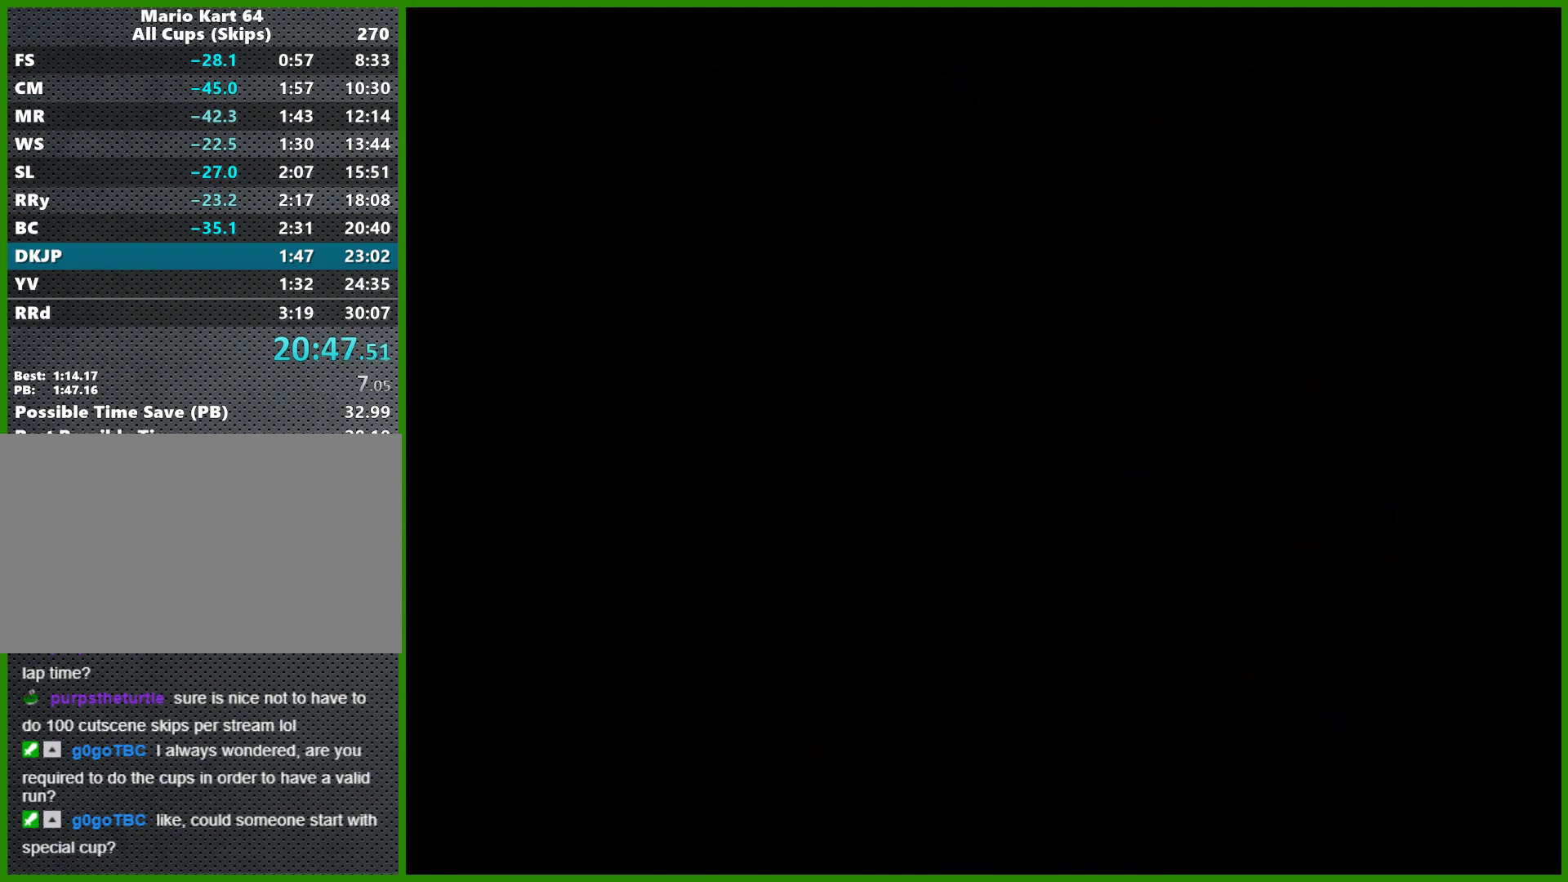
{"buttons": [], "left_stick": "center", "events": [[467, "A", "down"], [500, "A", "up"]]}
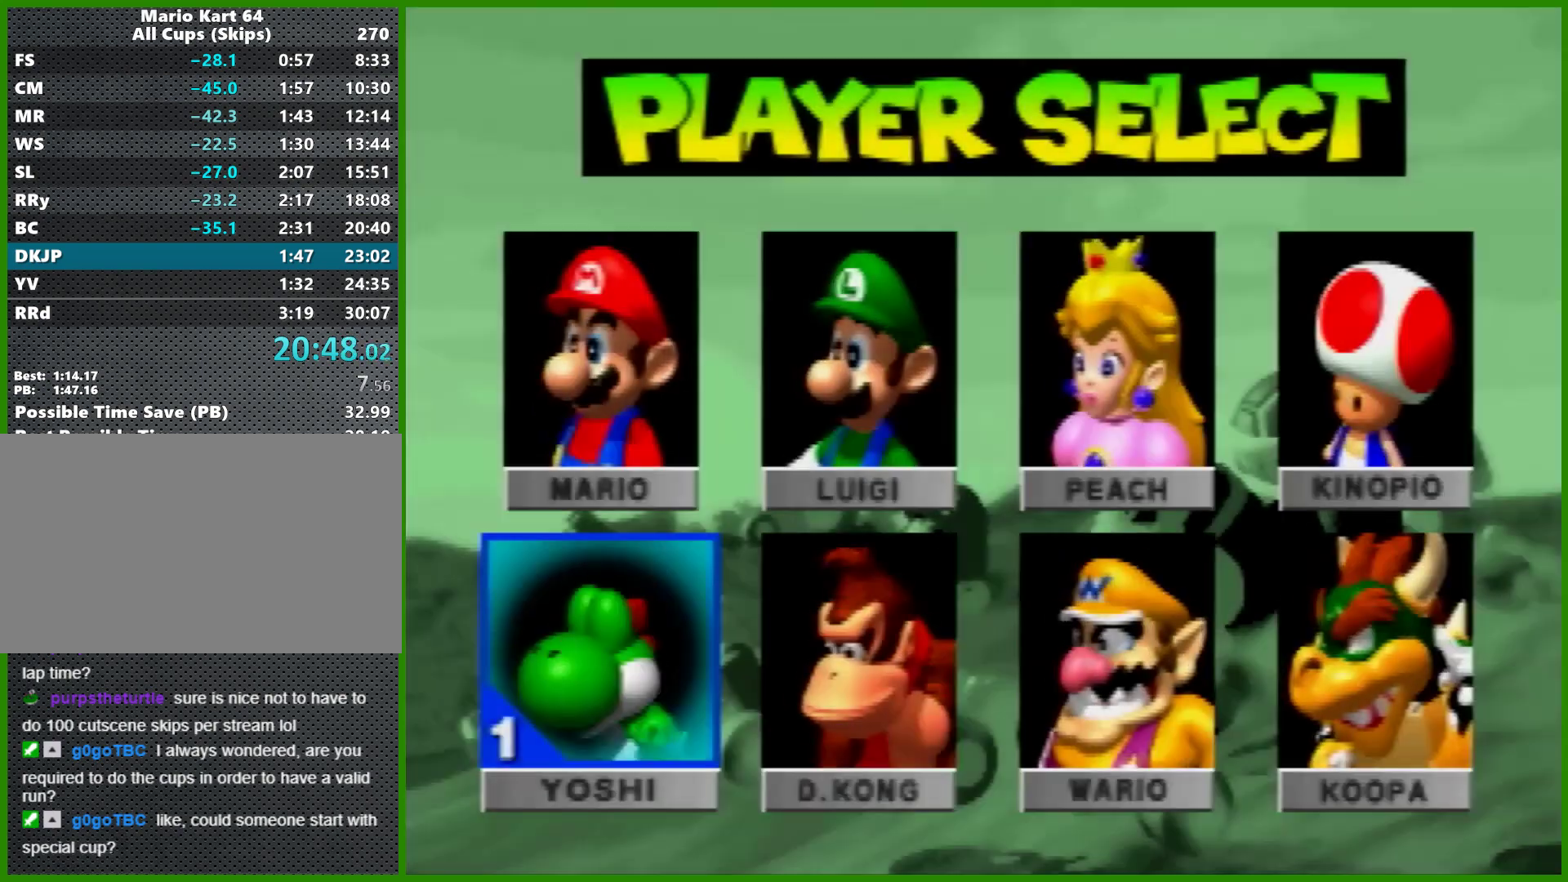
{"buttons": [], "left_stick": "center", "events": [[67, "A", "down"], [133, "A", "up"]]}
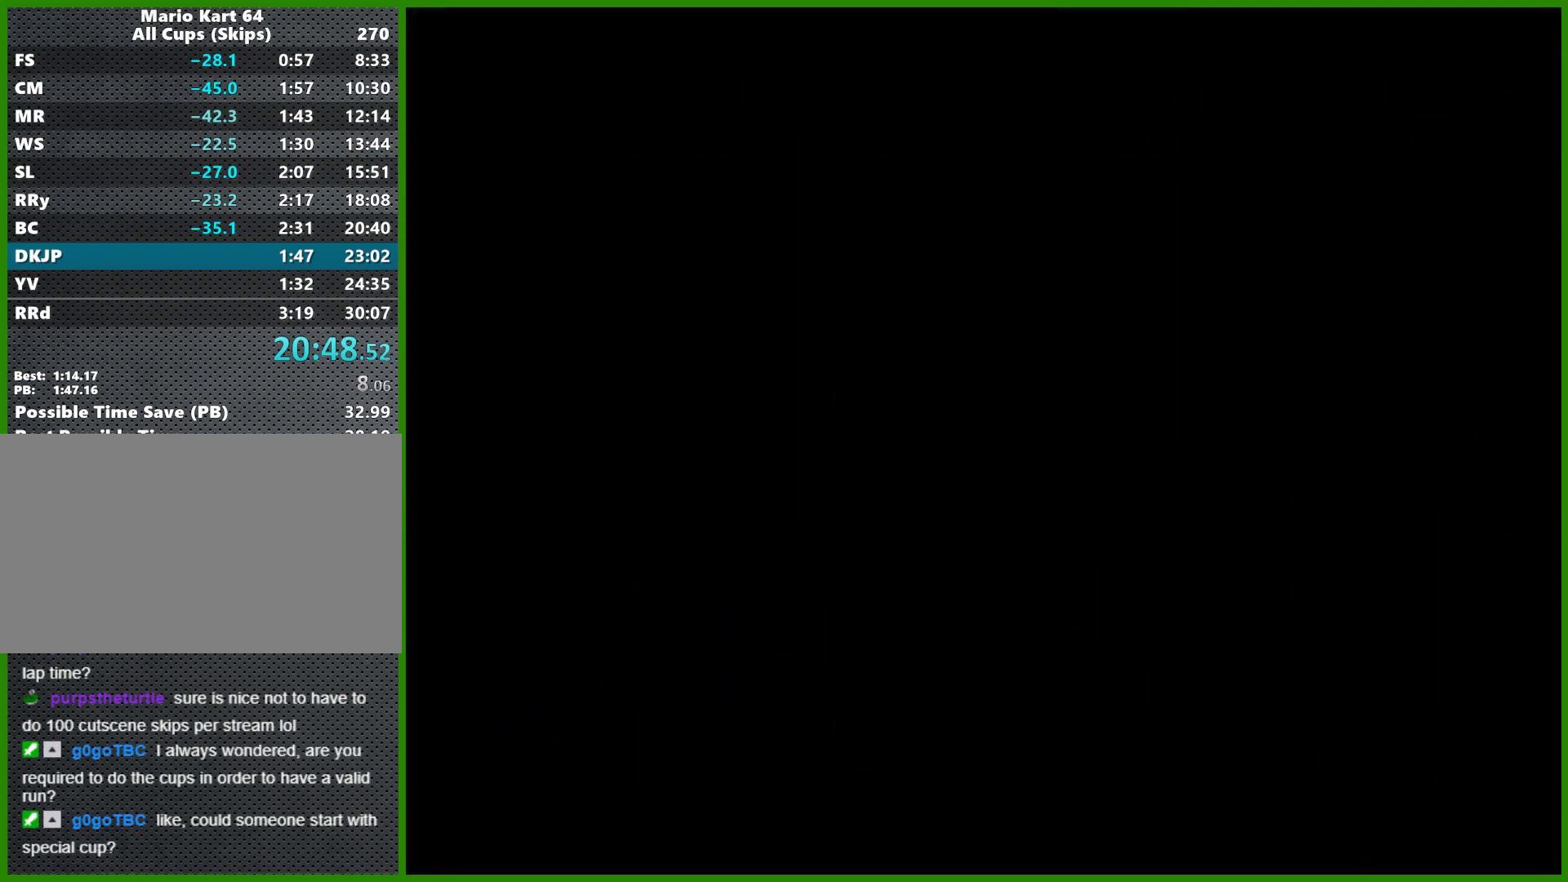
{"buttons": [], "left_stick": "center", "events": []}
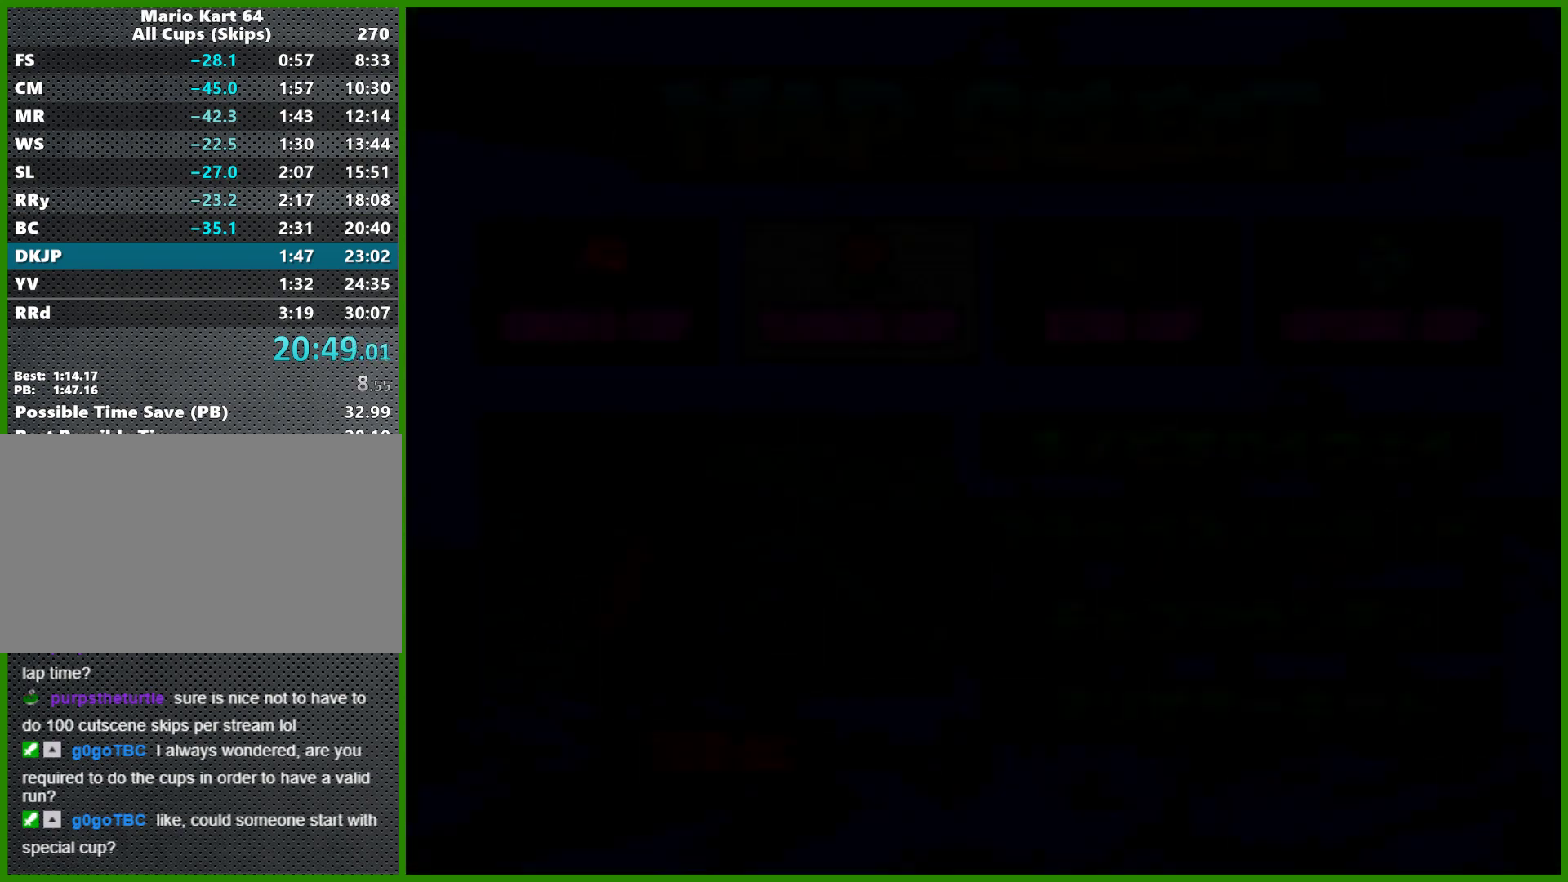
{"buttons": ["A"], "left_stick": "center", "events": [[167, "left_stick", "right"], [300, "A", "down"], [300, "left_stick", "center"], [367, "A", "up"], [433, "A", "down"], [467, "A", "up"], [500, "A", "down"]]}
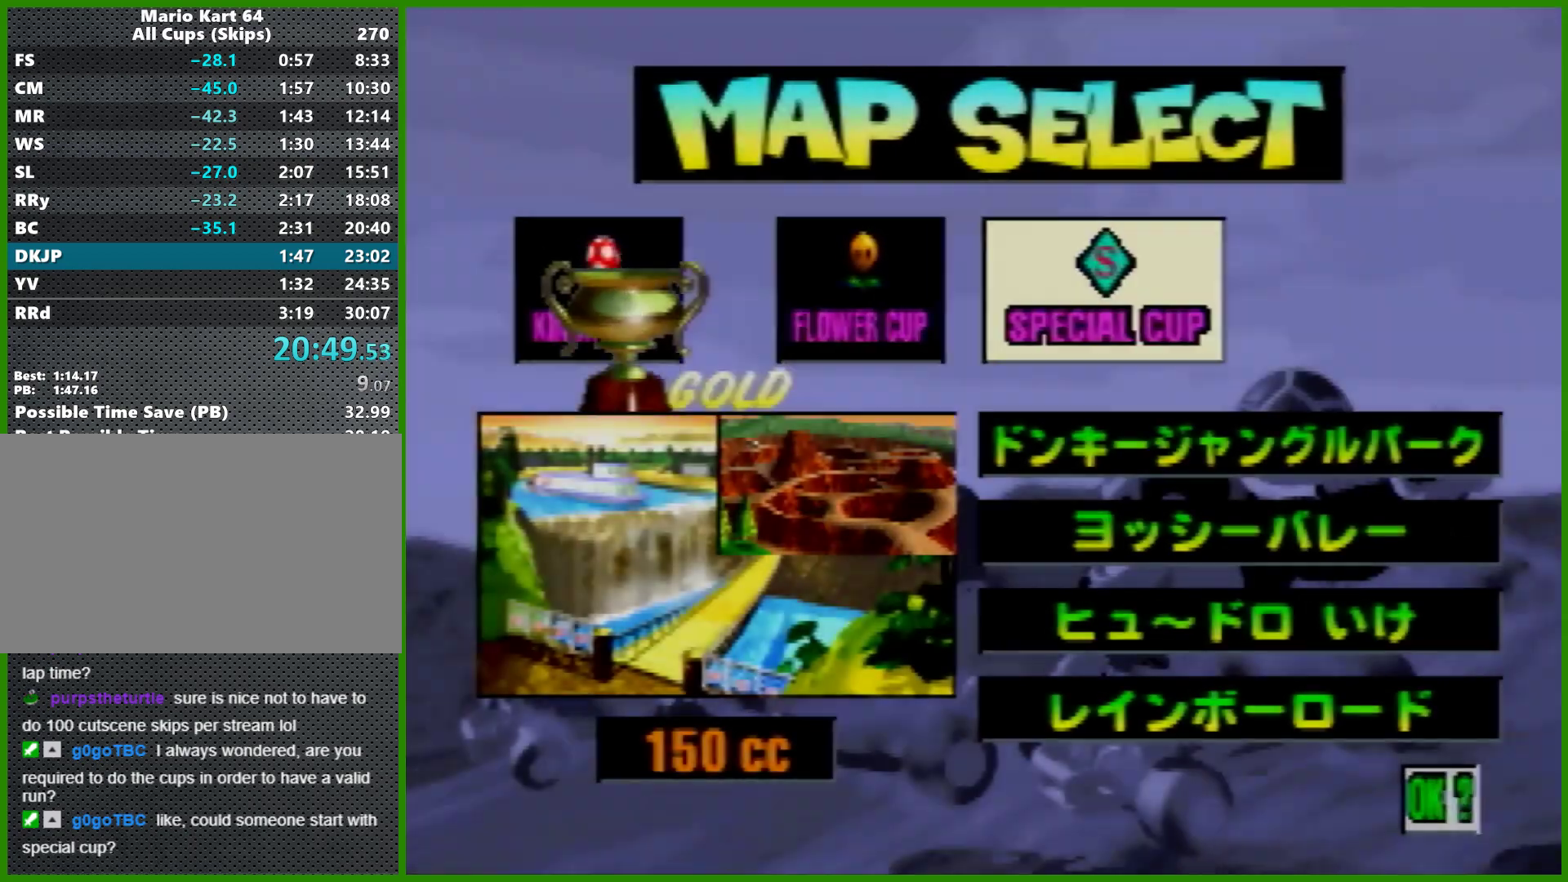
{"buttons": [], "left_stick": "center", "events": [[100, "A", "up"]]}